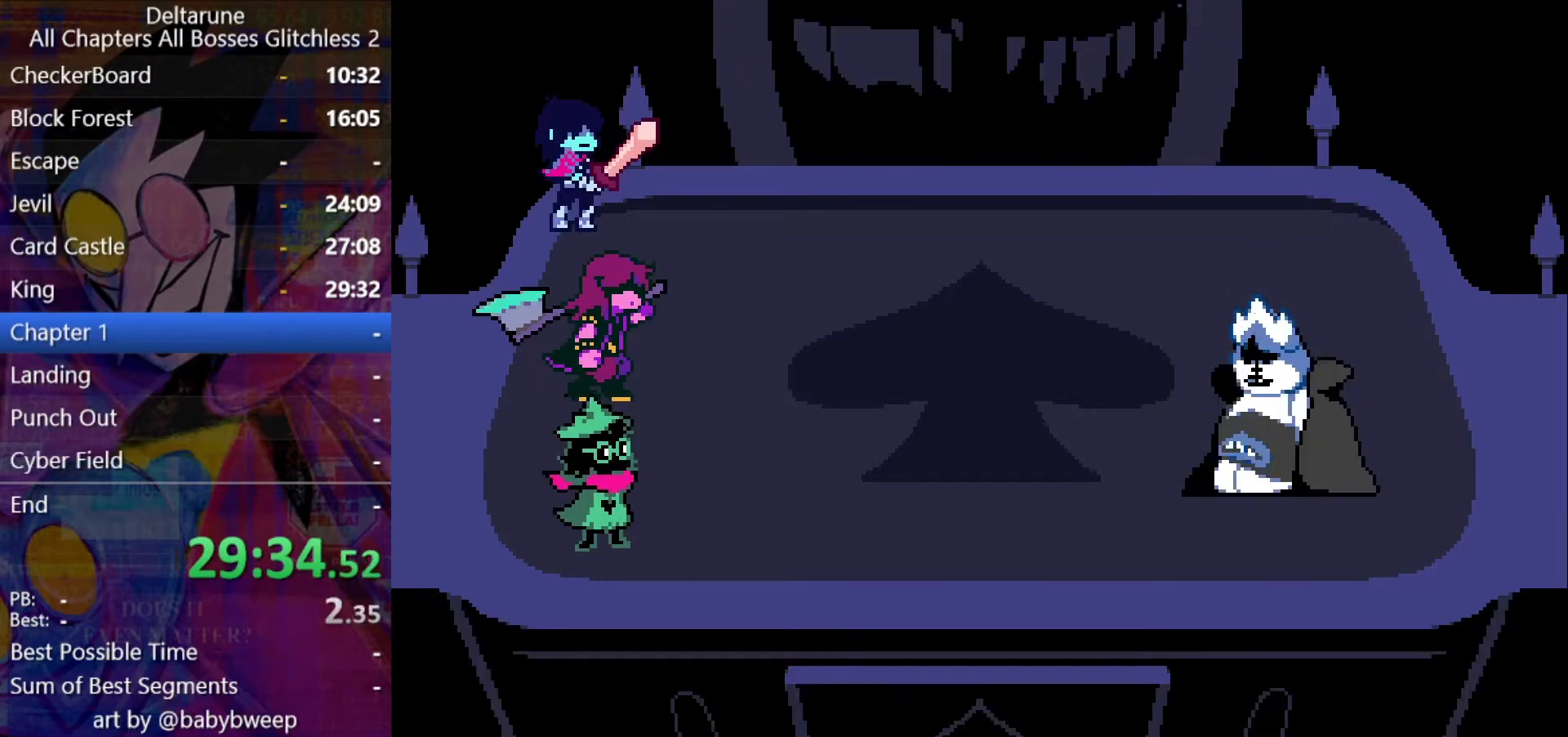
Gameplay with keyboard; each line is a JSON object with the keys held at the frame after it. "events" lists presses ("down") and releases ("up") of "c", "down", "left", "return", "right", "shift", "up", "x" and "z" between this image and that frame as [ms after this image, input, new state], when the widget could be followed in between. No other keys are recorded. Mouse input is not recorded. Not read: ctrl.
{"keys": [], "events": []}
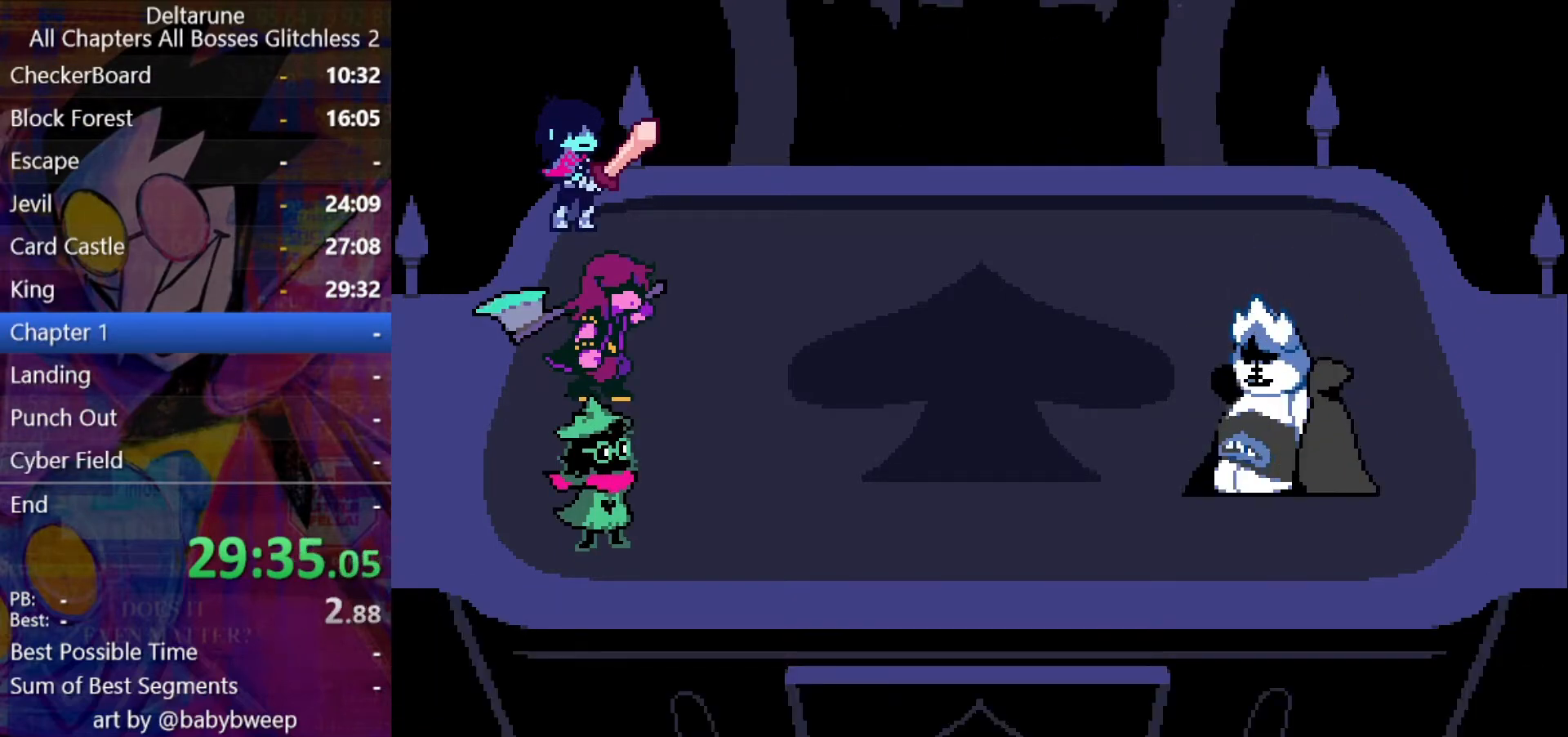
{"keys": [], "events": []}
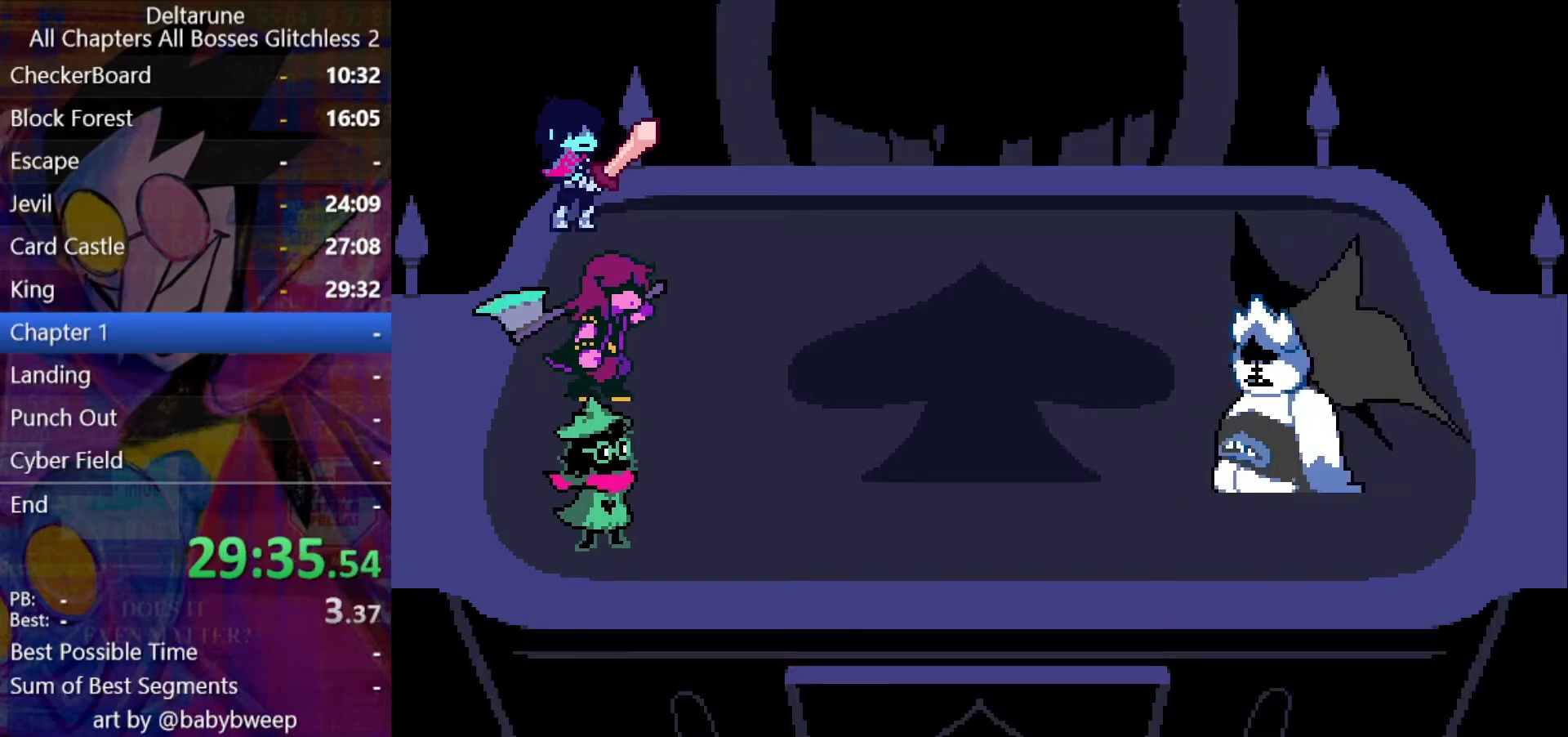
{"keys": [], "events": []}
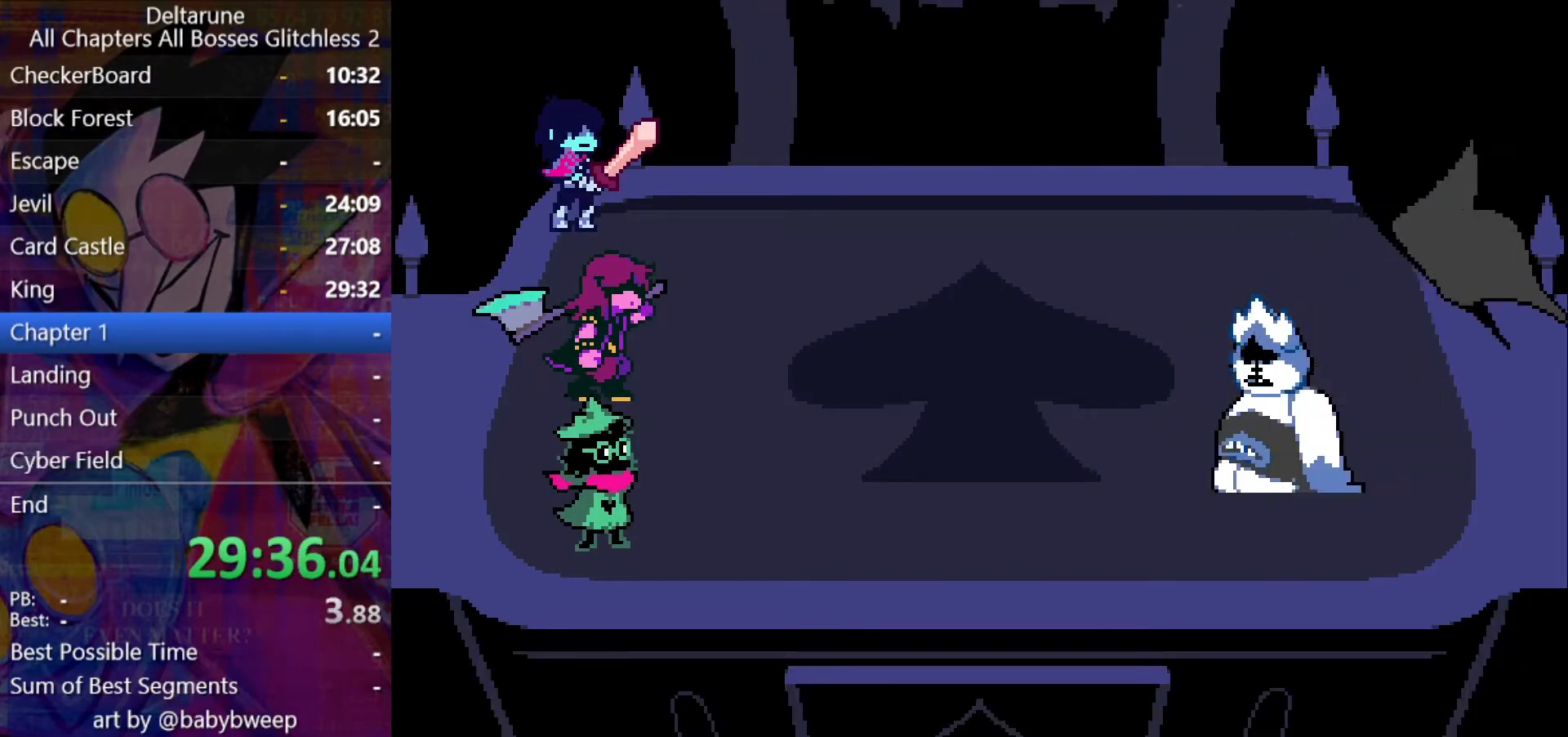
{"keys": [], "events": []}
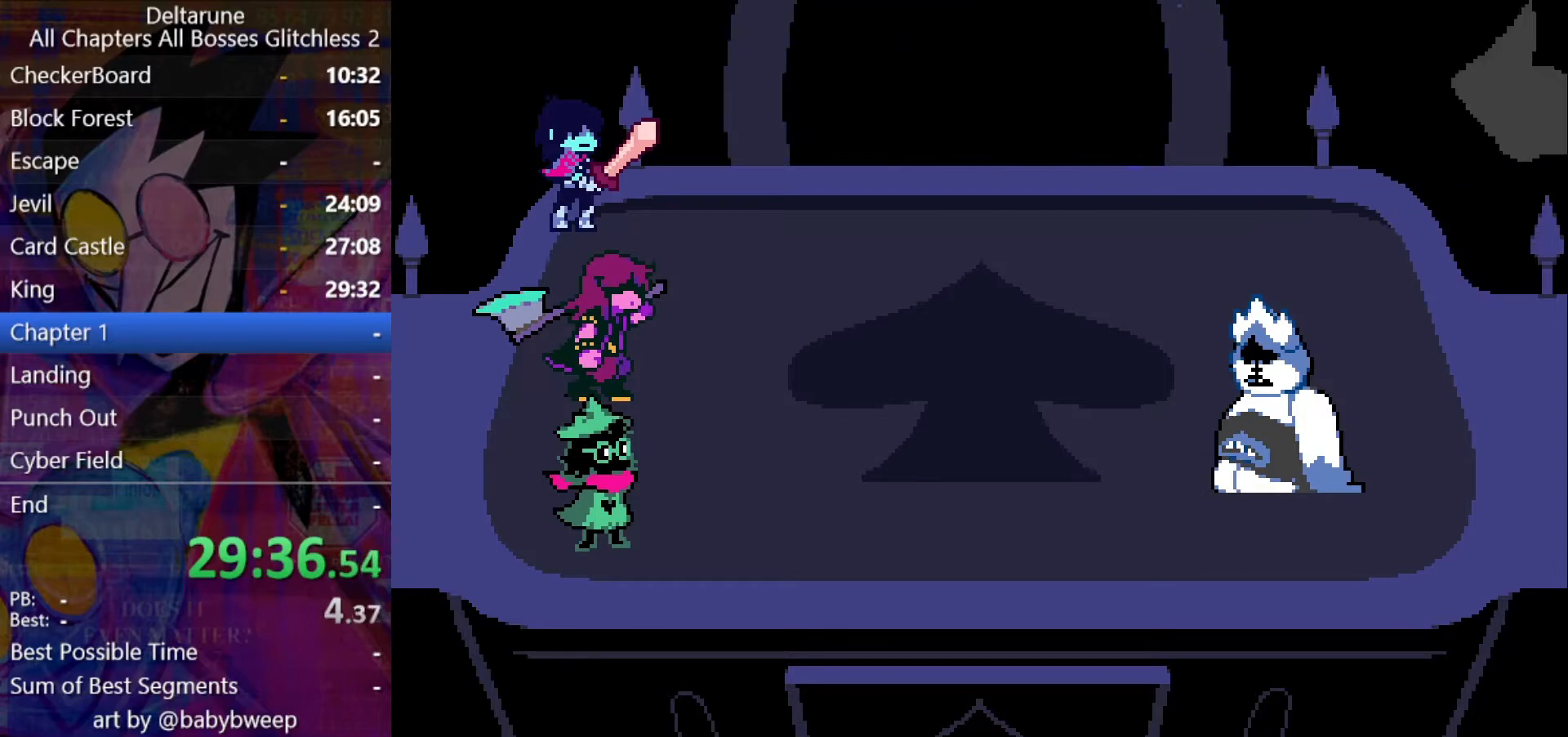
{"keys": ["return"], "events": [[67, "z", "down"], [100, "z", "up"], [167, "return", "down"], [200, "return", "up"], [200, "z", "down"], [233, "return", "down"], [233, "z", "up"], [400, "z", "down"], [433, "return", "up"], [433, "z", "up"], [500, "return", "down"]]}
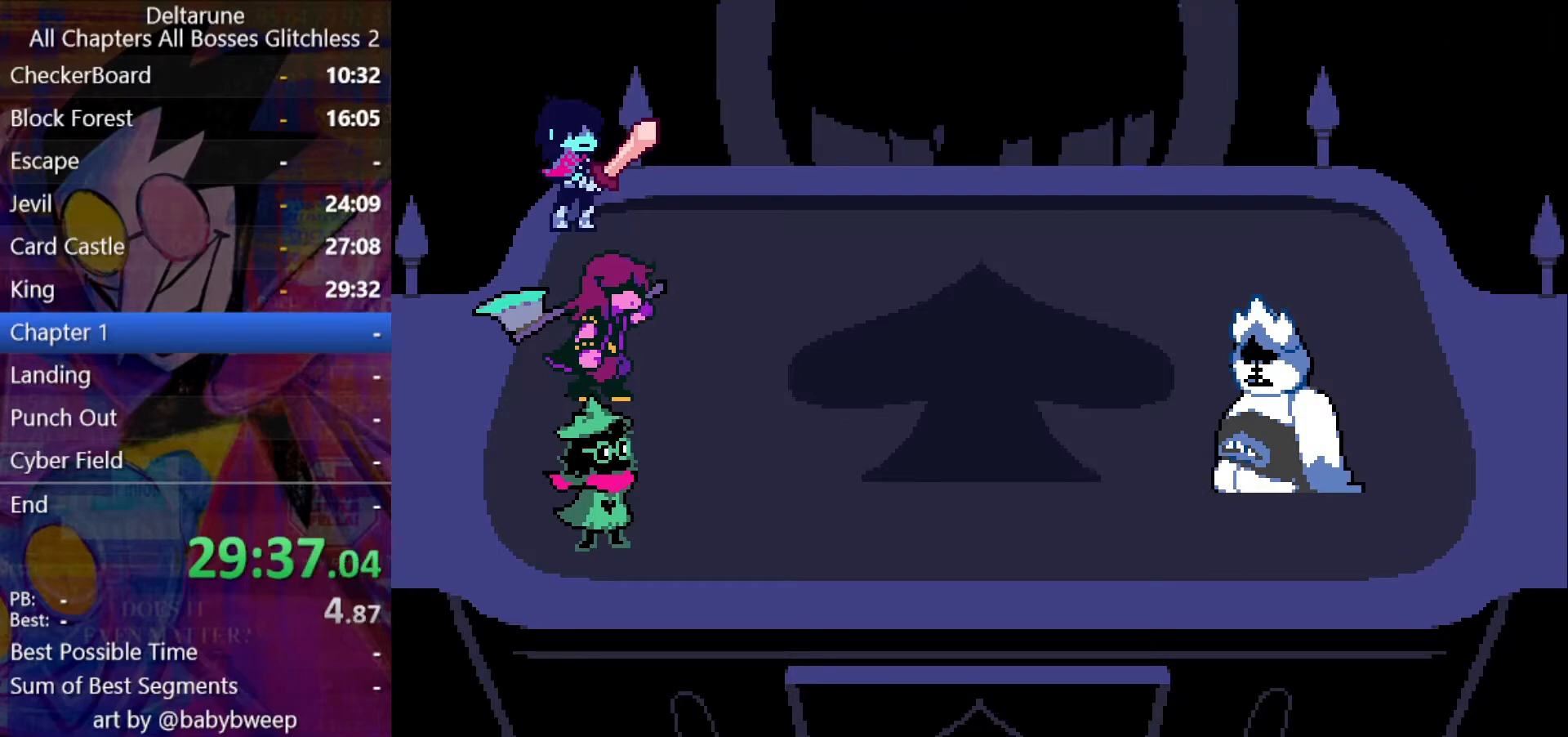
{"keys": ["return", "z"], "events": [[33, "return", "up"], [33, "z", "down"], [67, "return", "down"], [67, "z", "up"], [133, "return", "up"], [167, "return", "down"], [167, "z", "down"], [233, "return", "up"], [233, "z", "up"], [300, "return", "down"], [300, "z", "down"], [367, "return", "up"], [400, "return", "down"], [400, "z", "up"], [467, "return", "up"], [467, "z", "down"], [500, "return", "down"]]}
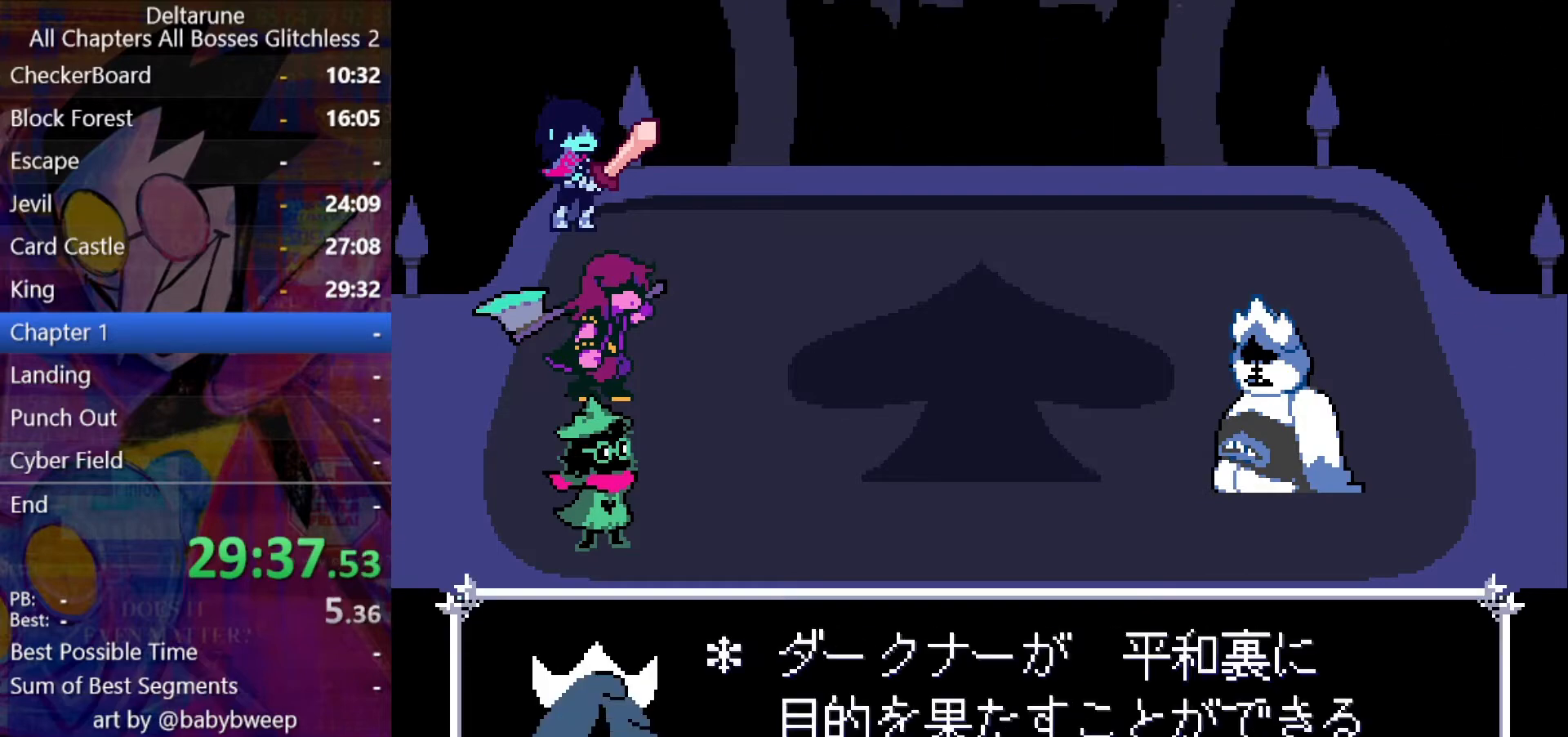
{"keys": ["return", "z"], "events": [[33, "return", "up"], [33, "z", "up"], [100, "return", "down"], [100, "z", "down"], [133, "return", "up"], [133, "z", "up"], [233, "z", "down"], [333, "z", "up"], [367, "z", "down"], [433, "return", "down"], [433, "z", "up"], [467, "return", "up"], [500, "return", "down"], [500, "z", "down"]]}
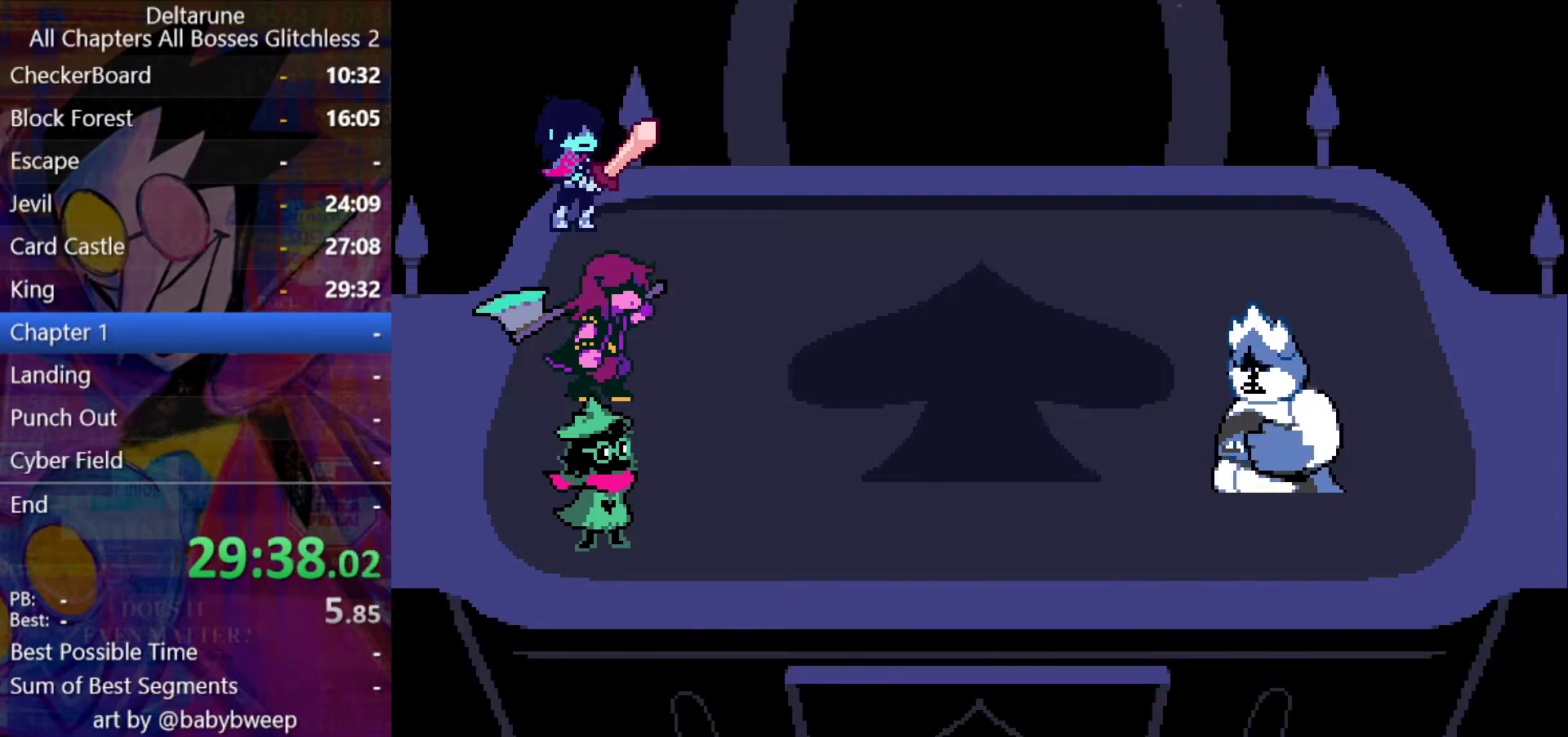
{"keys": ["z"], "events": [[67, "return", "up"], [67, "z", "up"], [100, "return", "down"], [167, "return", "up"], [167, "z", "down"], [200, "return", "down"], [200, "z", "up"], [267, "return", "up"], [300, "z", "down"], [400, "return", "down"], [400, "z", "up"], [433, "z", "down"], [500, "return", "up"]]}
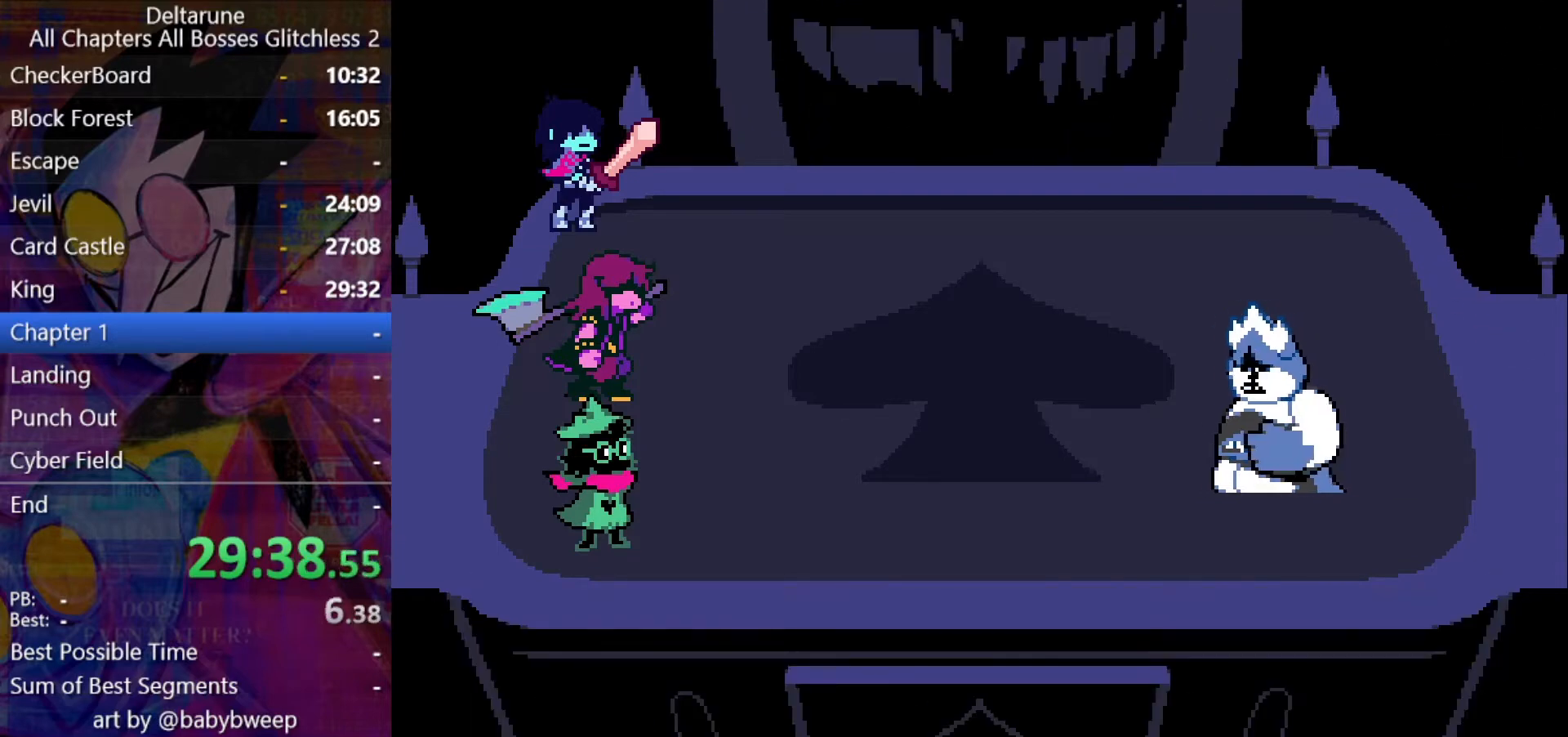
{"keys": ["return"], "events": [[33, "return", "down"], [33, "z", "up"], [67, "return", "up"], [67, "z", "down"], [133, "return", "down"], [167, "return", "up"], [167, "z", "up"], [267, "z", "down"], [300, "return", "down"], [300, "z", "up"], [400, "z", "down"], [467, "return", "up"], [467, "z", "up"], [500, "return", "down"]]}
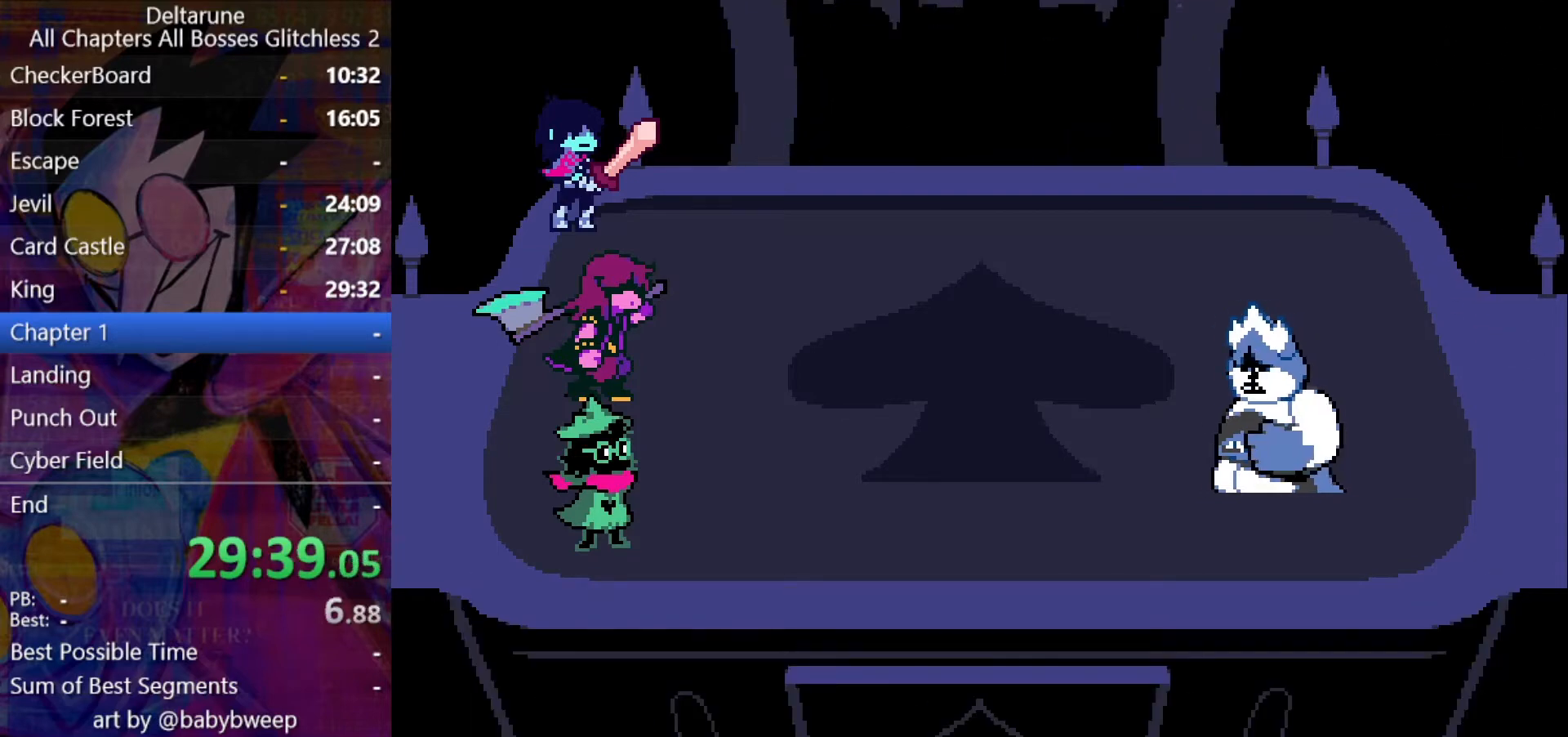
{"keys": [], "events": [[33, "return", "up"], [33, "z", "down"], [100, "return", "down"], [100, "z", "up"], [133, "return", "up"], [133, "z", "down"], [200, "return", "down"], [233, "return", "up"], [233, "z", "up"], [300, "return", "down"], [300, "z", "down"], [333, "return", "up"], [367, "return", "down"], [367, "z", "up"], [433, "return", "up"], [433, "z", "down"], [467, "return", "down"], [500, "return", "up"], [500, "z", "up"]]}
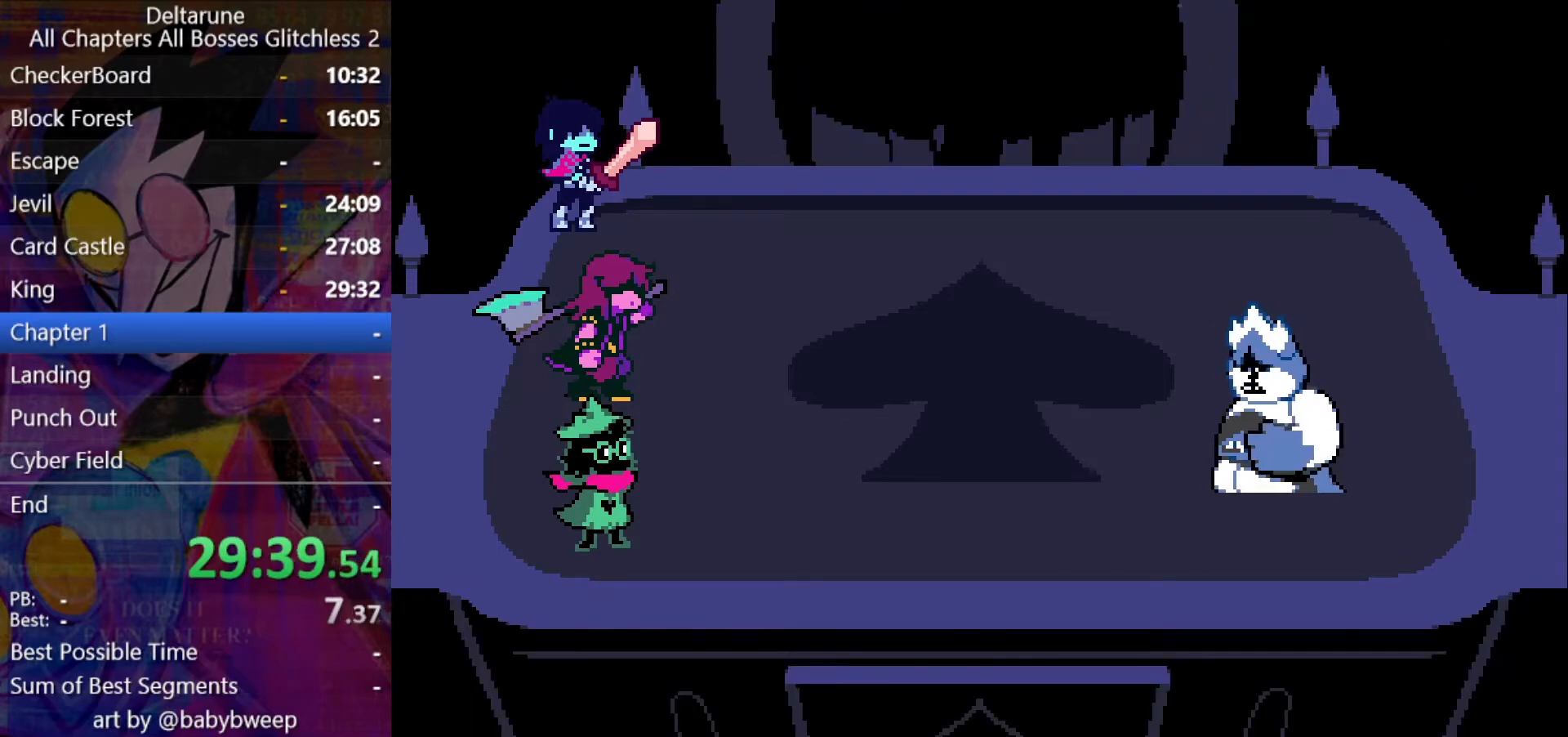
{"keys": ["return"], "events": [[67, "return", "down"], [100, "return", "up"], [100, "z", "down"], [167, "return", "down"], [167, "z", "up"], [200, "return", "up"], [233, "return", "down"], [233, "z", "down"], [300, "z", "up"], [400, "return", "up"], [400, "z", "down"], [433, "return", "down"], [433, "z", "up"]]}
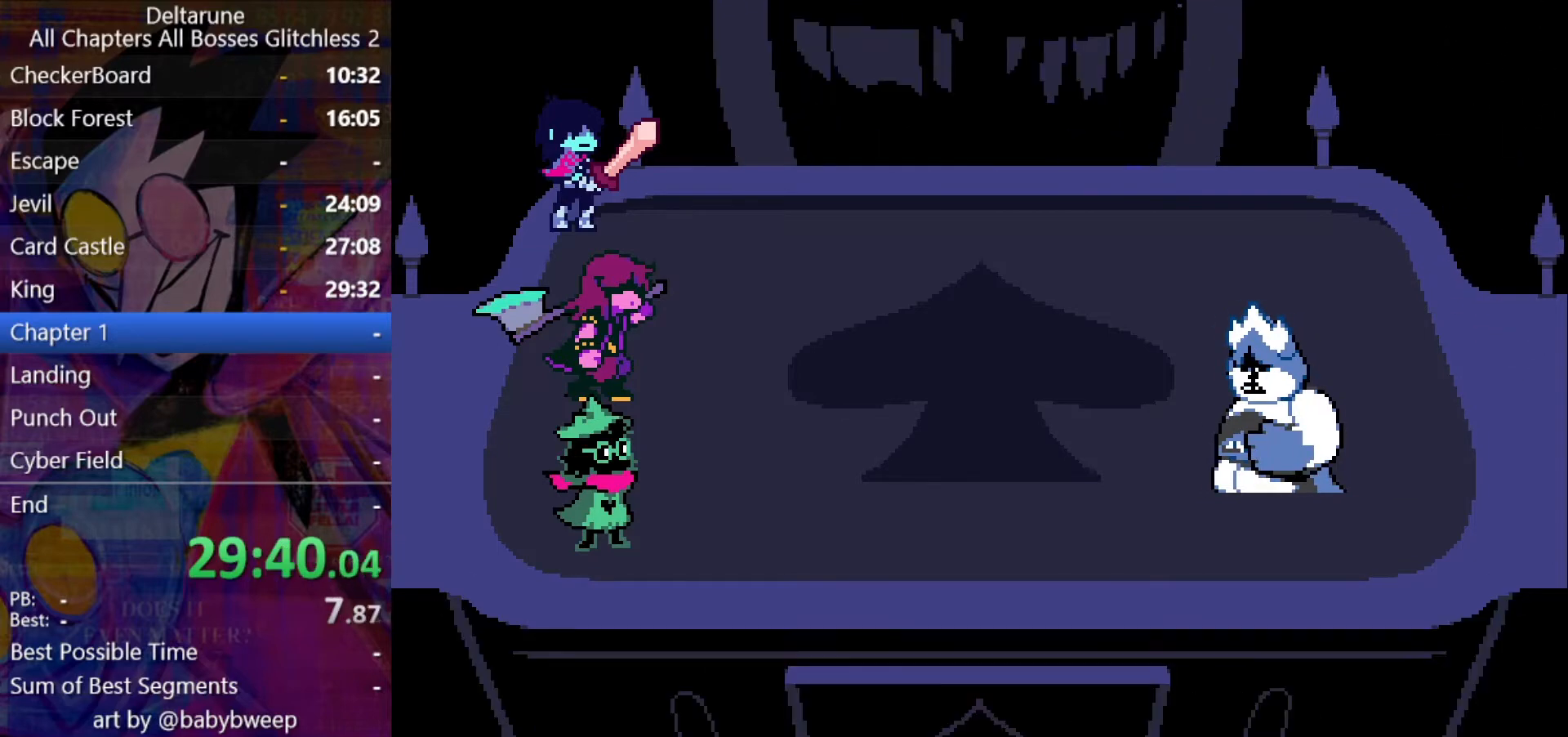
{"keys": [], "events": [[33, "z", "down"], [67, "return", "up"], [133, "return", "down"], [167, "return", "up"], [233, "z", "up"]]}
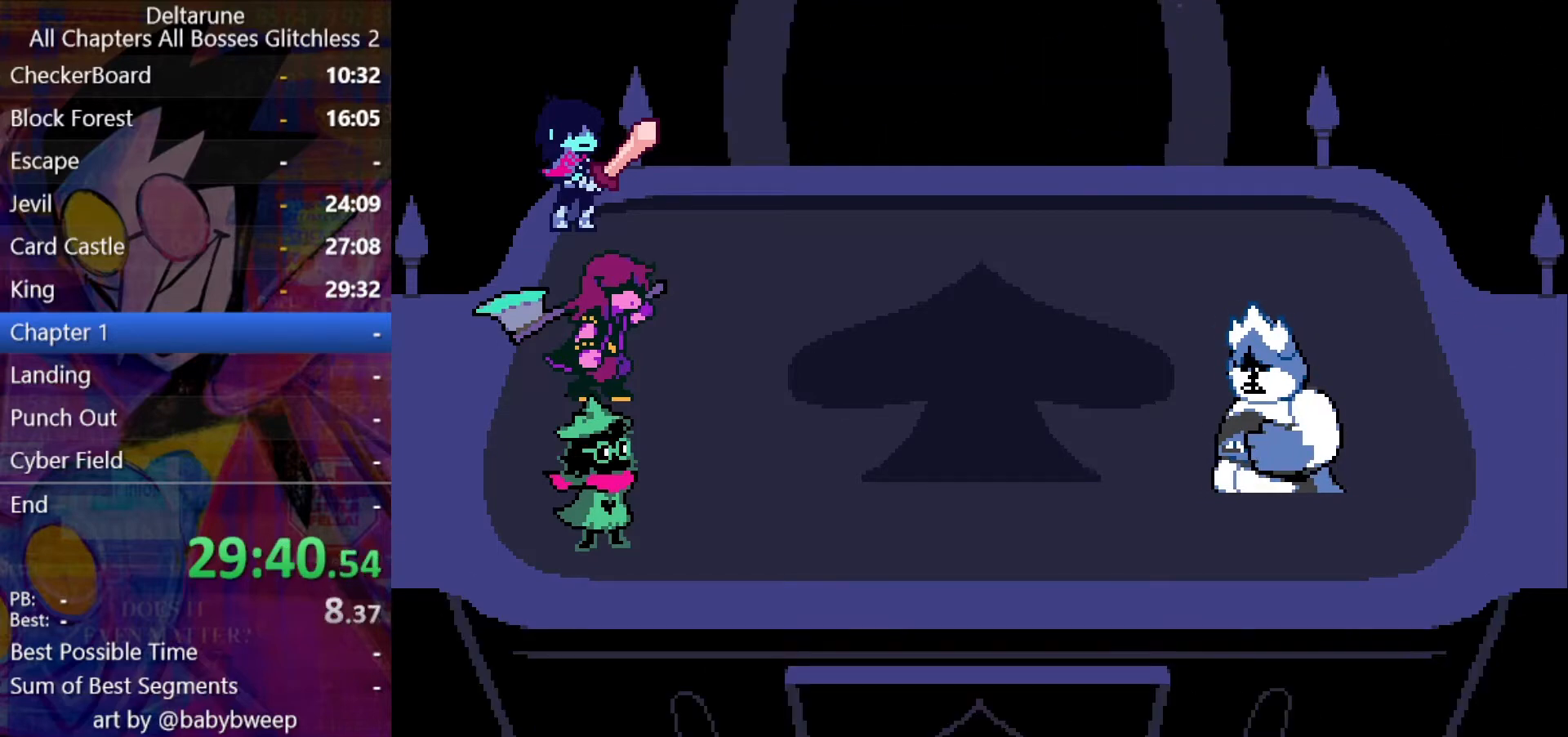
{"keys": ["shift"], "events": [[200, "shift", "down"]]}
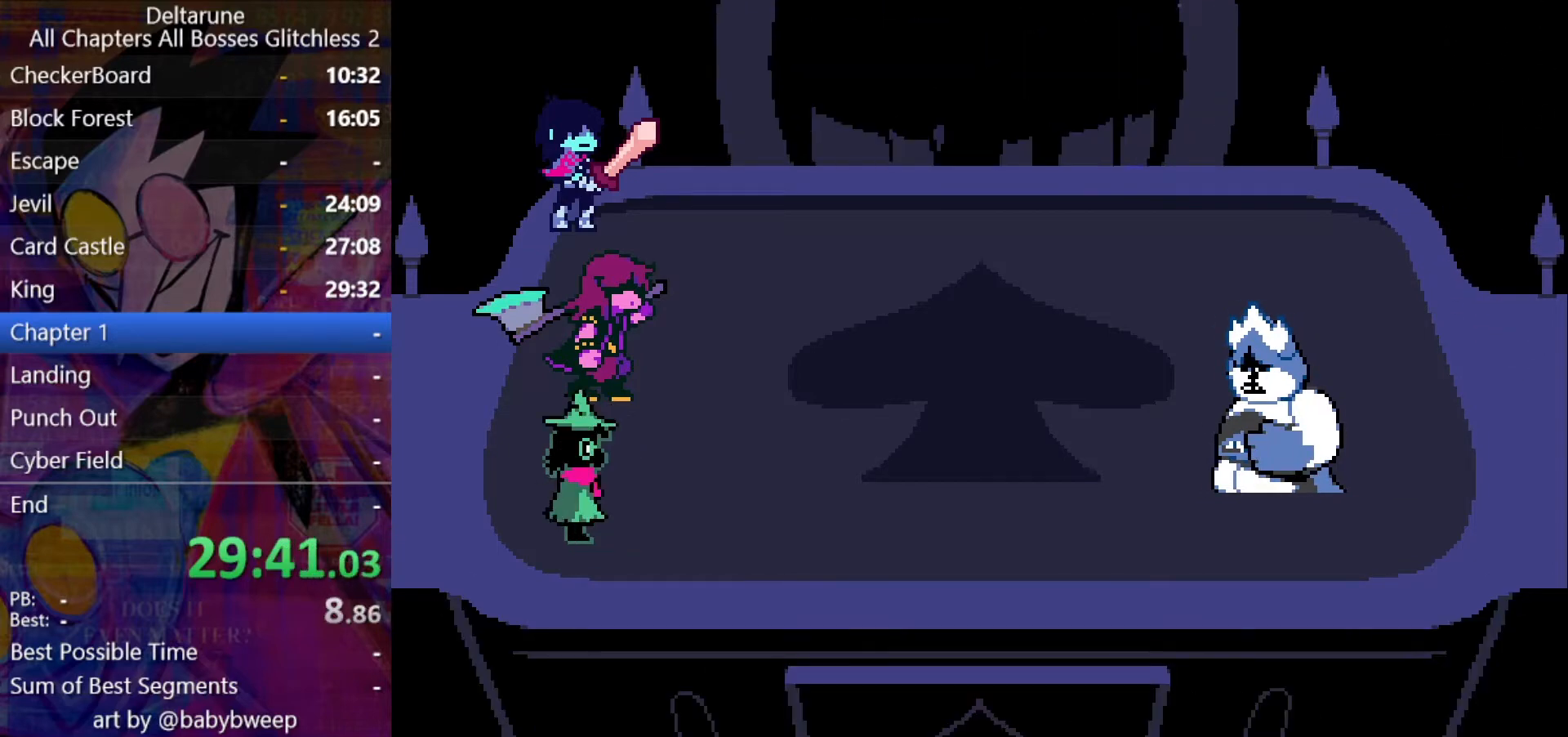
{"keys": ["return", "shift", "z"], "events": [[67, "z", "down"], [100, "return", "down"], [100, "z", "up"], [167, "return", "up"], [200, "z", "down"], [233, "return", "down"], [233, "z", "up"], [333, "return", "up"], [333, "z", "down"], [400, "return", "down"], [433, "return", "up"], [433, "z", "up"], [500, "return", "down"], [500, "z", "down"]]}
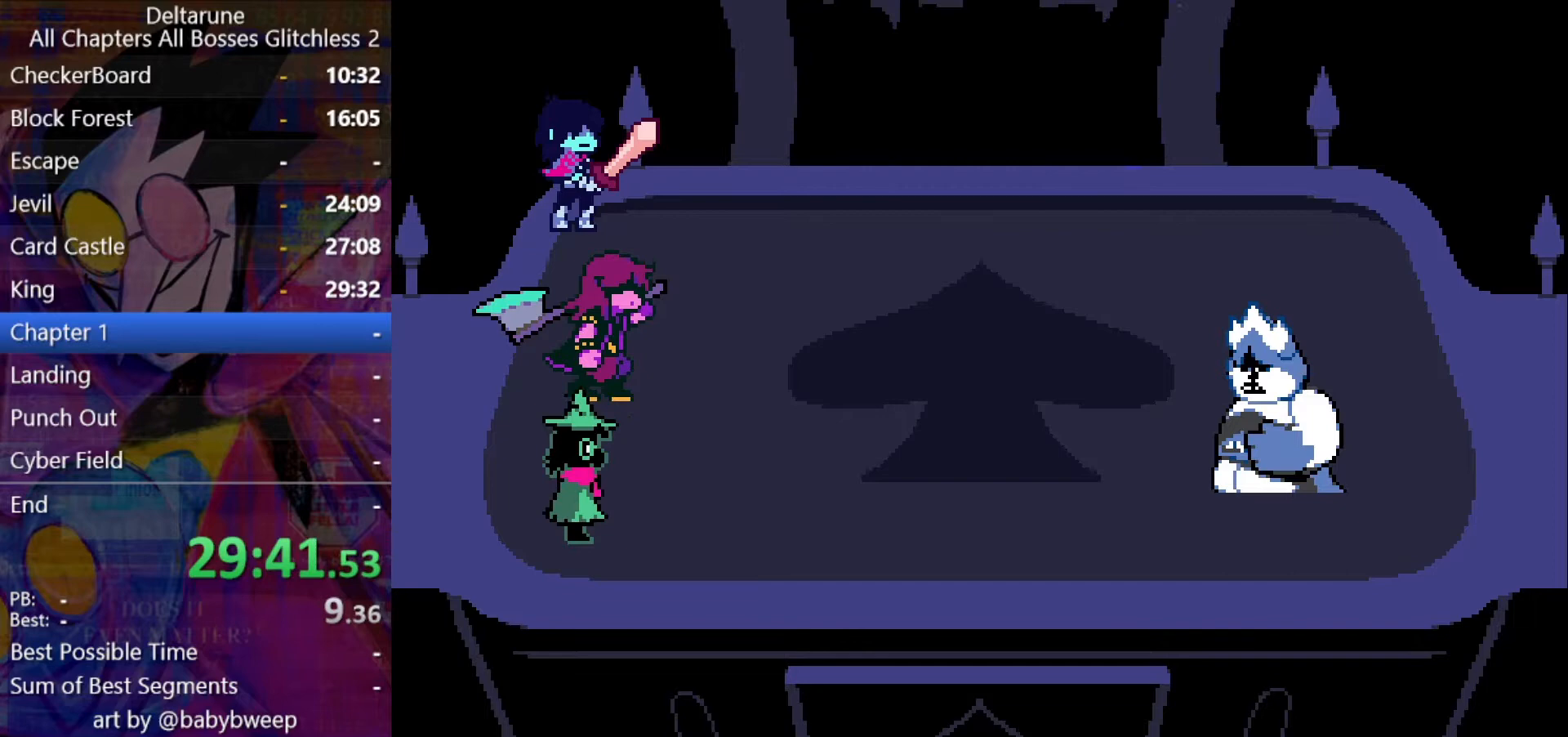
{"keys": ["shift"], "events": [[33, "return", "up"], [67, "return", "down"], [67, "z", "up"], [133, "return", "up"], [133, "z", "down"], [167, "return", "down"], [167, "z", "up"], [233, "return", "up"], [267, "return", "down"], [267, "z", "down"], [300, "return", "up"], [300, "z", "up"], [367, "return", "down"], [400, "return", "up"], [400, "z", "down"], [467, "return", "down"], [467, "z", "up"], [500, "return", "up"]]}
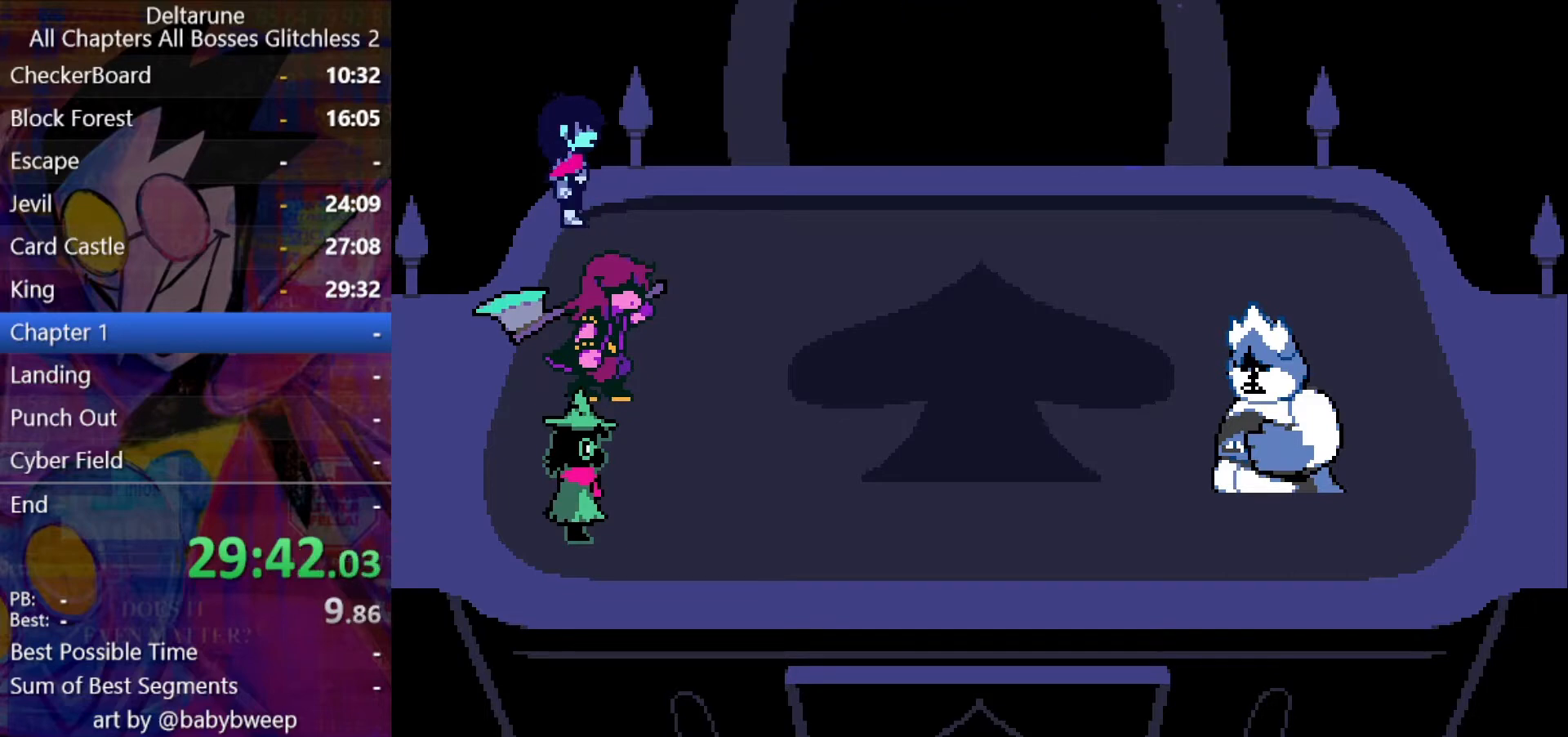
{"keys": ["shift", "z"], "events": [[33, "return", "down"], [33, "z", "down"], [100, "return", "up"], [100, "z", "up"], [133, "return", "down"], [200, "z", "down"], [233, "z", "up"], [267, "return", "up"], [333, "return", "down"], [333, "z", "down"], [367, "return", "up"], [367, "z", "up"], [433, "return", "down"], [467, "return", "up"], [467, "z", "down"]]}
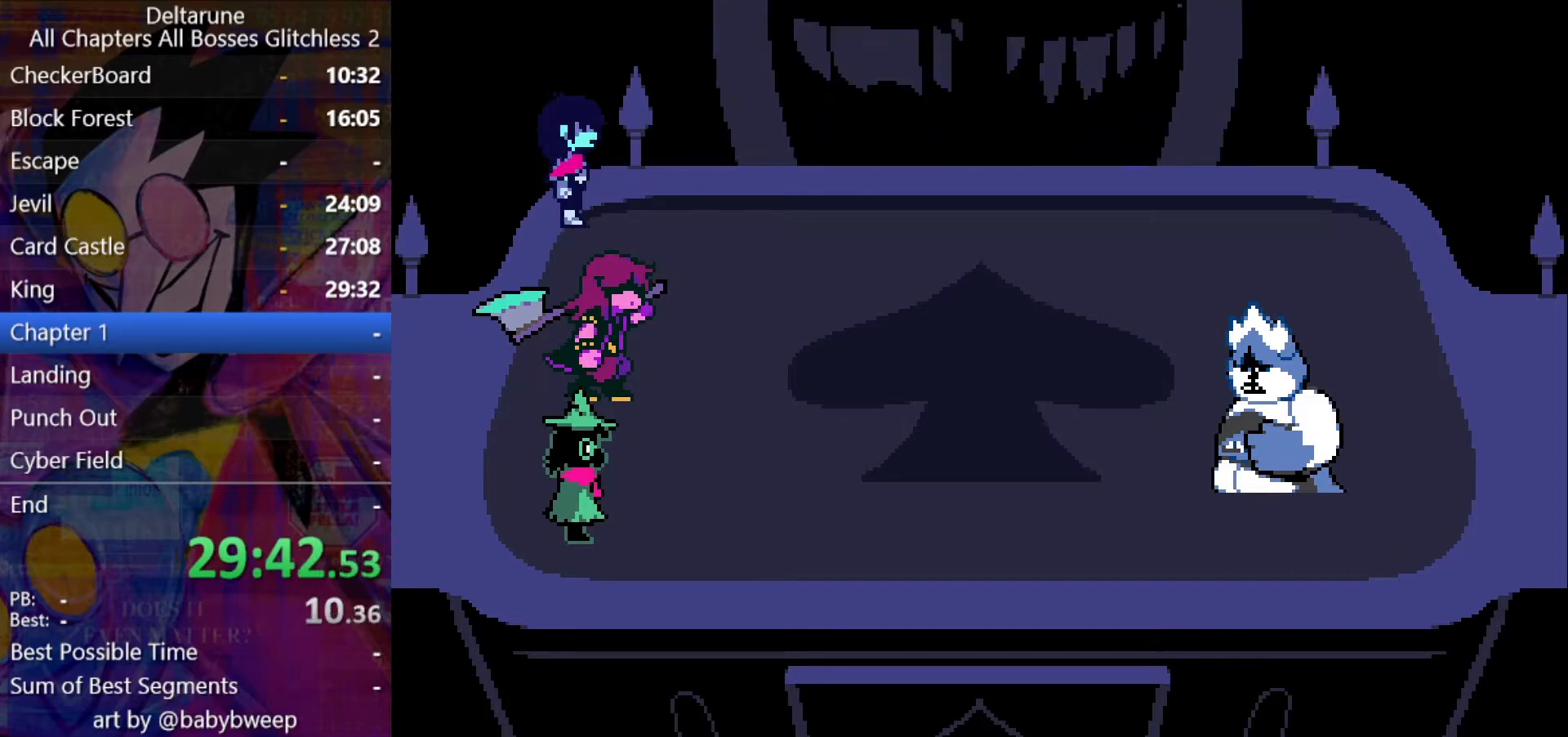
{"keys": ["return", "shift", "z"], "events": [[33, "z", "up"], [100, "z", "down"], [167, "return", "down"], [167, "z", "up"], [200, "return", "up"], [233, "z", "down"], [300, "z", "up"], [333, "return", "down"], [333, "z", "down"], [433, "return", "up"], [433, "z", "up"], [500, "return", "down"], [500, "z", "down"]]}
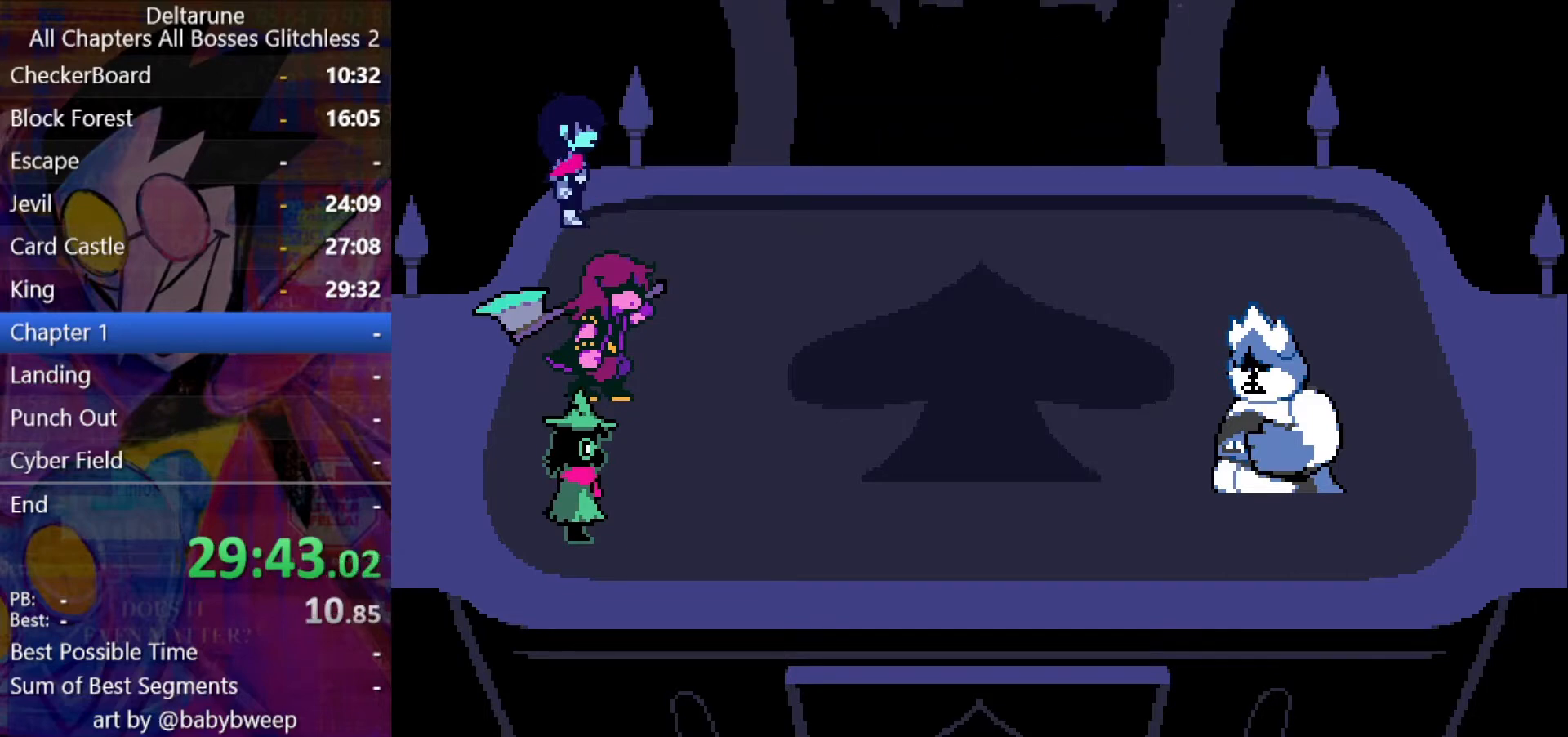
{"keys": ["return", "shift"], "events": [[33, "return", "up"], [67, "return", "down"], [67, "z", "up"], [133, "return", "up"], [167, "return", "down"], [167, "z", "down"], [233, "z", "up"], [267, "return", "up"], [267, "z", "down"], [300, "return", "down"], [367, "z", "up"], [400, "z", "down"], [467, "return", "up"], [500, "return", "down"], [500, "z", "up"]]}
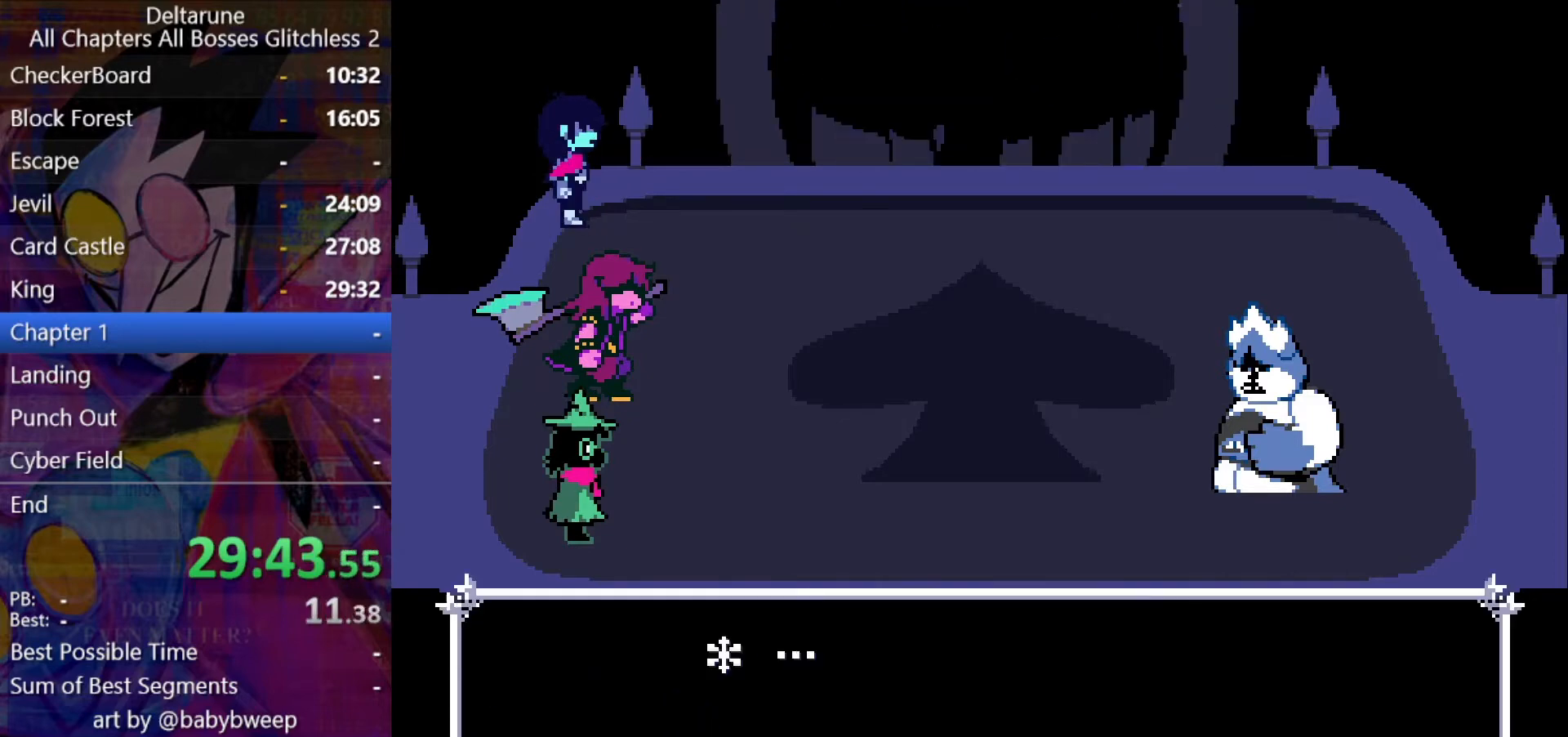
{"keys": ["shift", "z"], "events": [[33, "z", "down"], [100, "return", "up"], [133, "return", "down"], [133, "z", "up"], [200, "return", "up"], [233, "return", "down"], [233, "z", "down"], [267, "return", "up"], [267, "z", "up"], [333, "return", "down"], [367, "return", "up"], [367, "z", "down"], [433, "return", "down"], [433, "z", "up"], [500, "return", "up"], [500, "z", "down"]]}
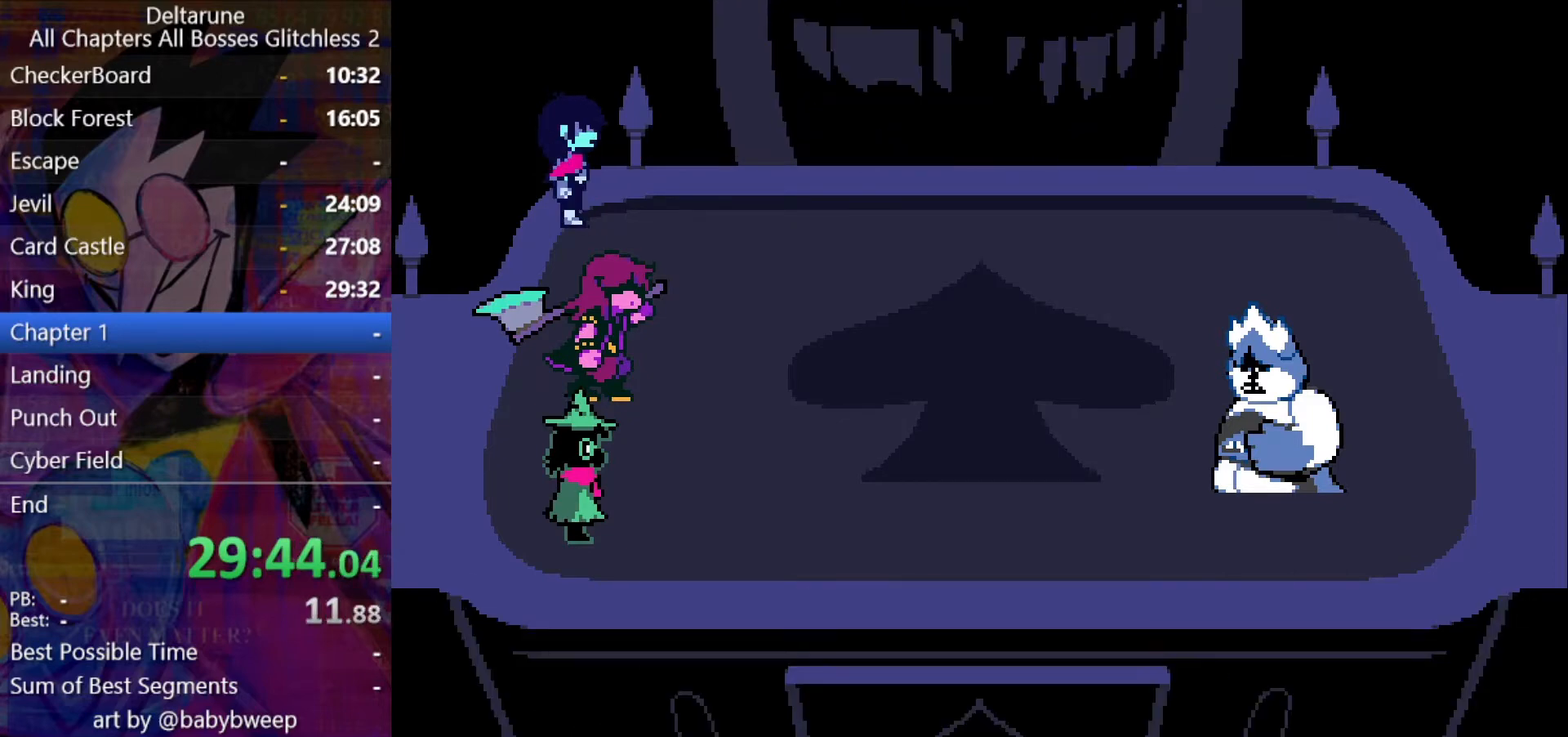
{"keys": ["return", "shift"], "events": [[67, "return", "down"], [67, "z", "up"], [100, "return", "up"], [167, "z", "down"], [200, "z", "up"], [233, "return", "down"], [300, "z", "down"], [333, "z", "up"], [400, "return", "up"], [433, "return", "down"], [433, "z", "down"], [500, "z", "up"]]}
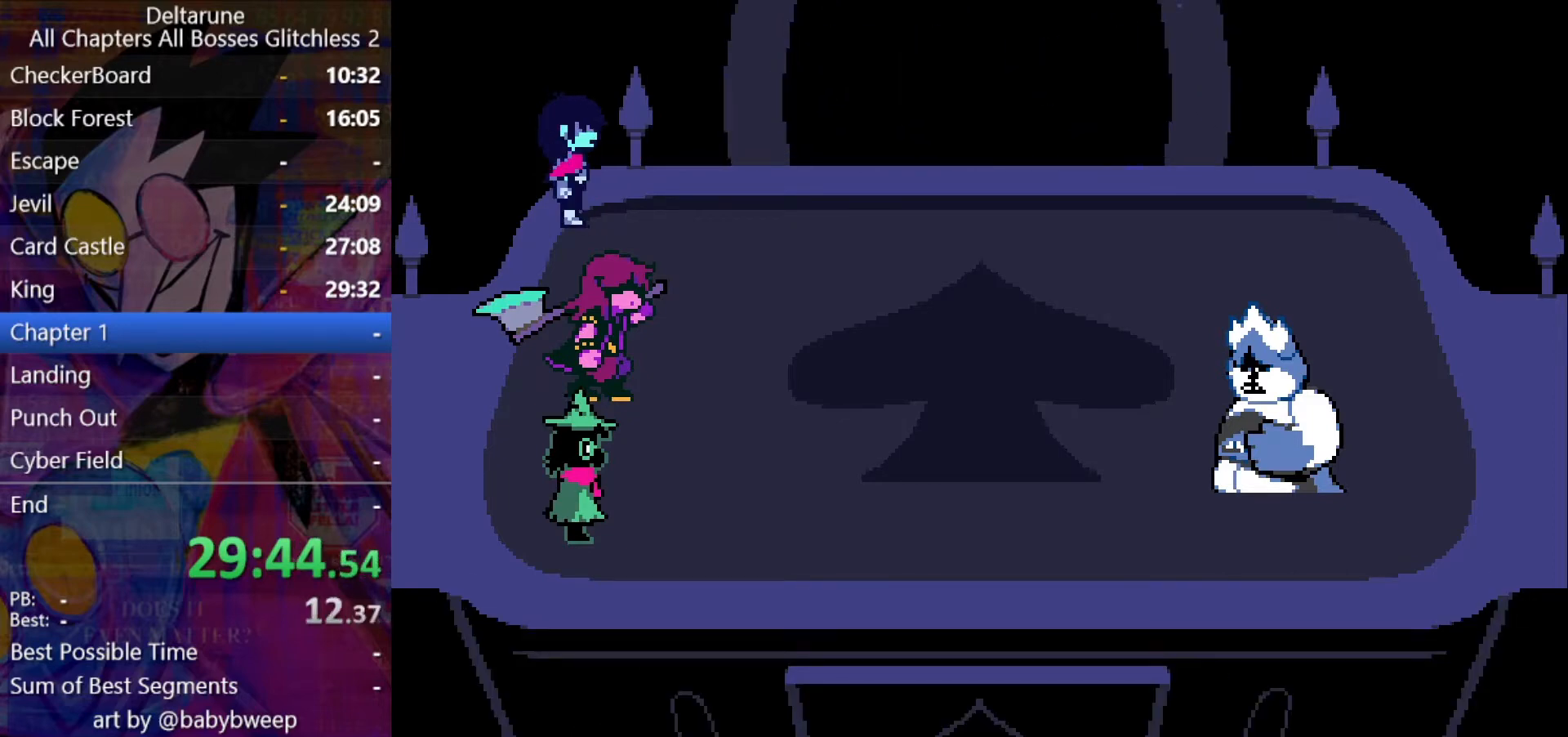
{"keys": ["shift", "z"], "events": [[67, "return", "up"], [67, "z", "down"], [133, "return", "down"], [133, "z", "up"], [167, "return", "up"], [233, "z", "down"], [267, "z", "up"], [300, "return", "down"], [367, "z", "down"], [400, "return", "up"], [400, "z", "up"], [500, "z", "down"]]}
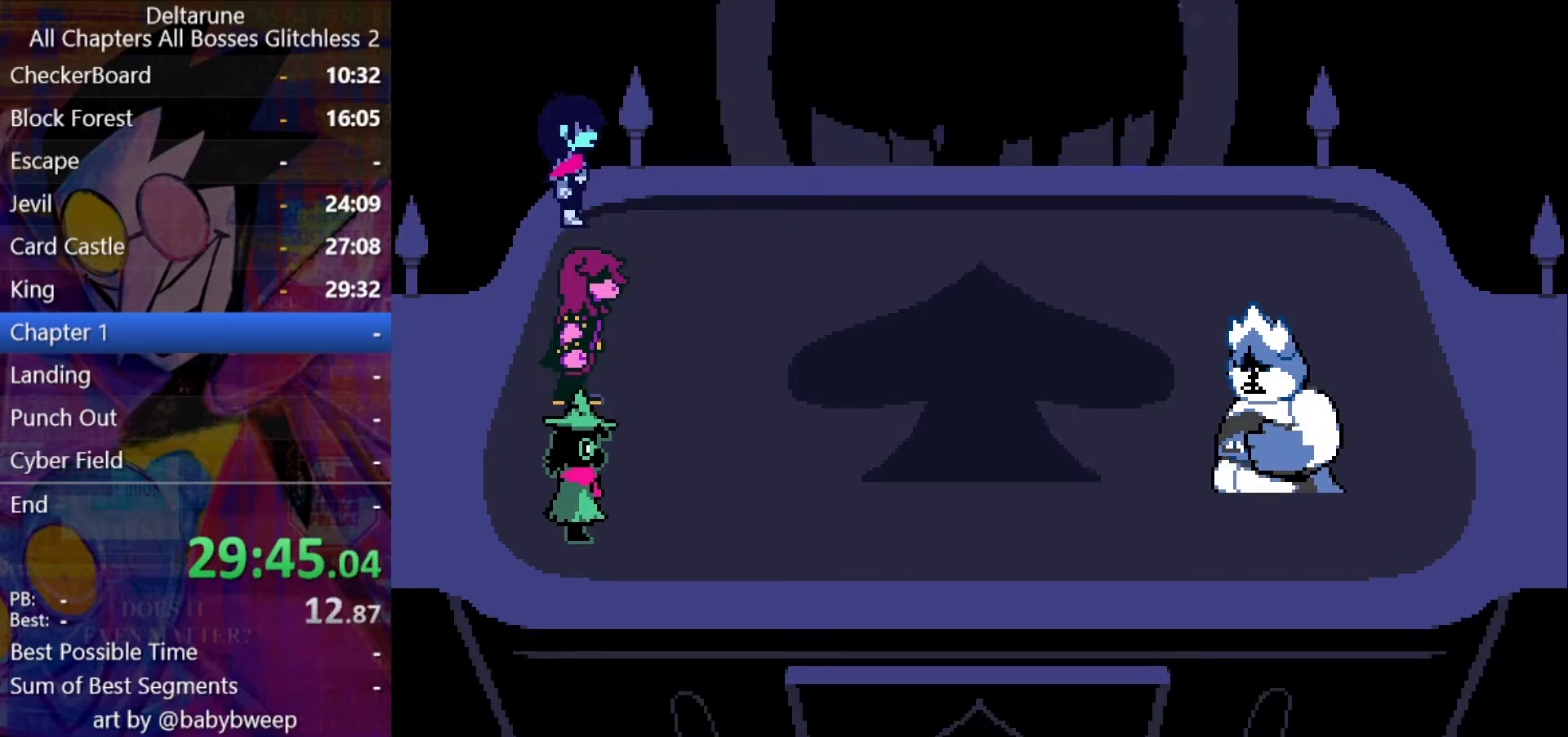
{"keys": ["shift", "z"], "events": [[33, "return", "down"], [33, "z", "up"], [100, "return", "up"], [100, "z", "down"], [200, "z", "up"], [233, "z", "down"], [267, "return", "down"], [333, "return", "up"], [333, "z", "up"], [367, "z", "down"], [433, "return", "down"], [467, "z", "up"], [500, "return", "up"], [500, "z", "down"]]}
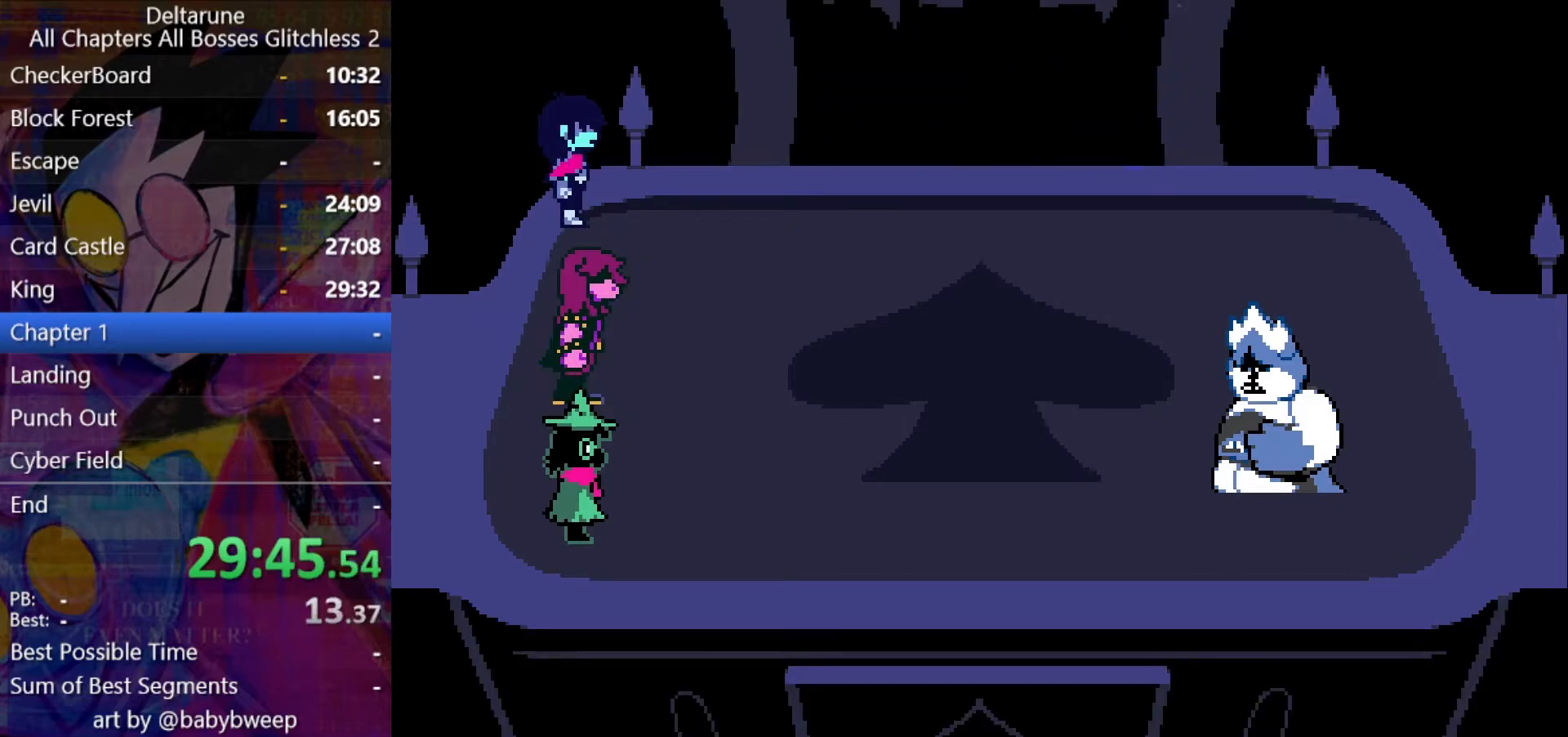
{"keys": ["return", "shift"], "events": [[67, "return", "down"], [100, "return", "up"], [100, "z", "up"], [167, "return", "down"], [167, "z", "down"], [200, "z", "up"], [300, "return", "up"], [300, "z", "down"], [333, "return", "down"], [333, "z", "up"], [400, "return", "up"], [433, "z", "down"], [500, "return", "down"], [500, "z", "up"]]}
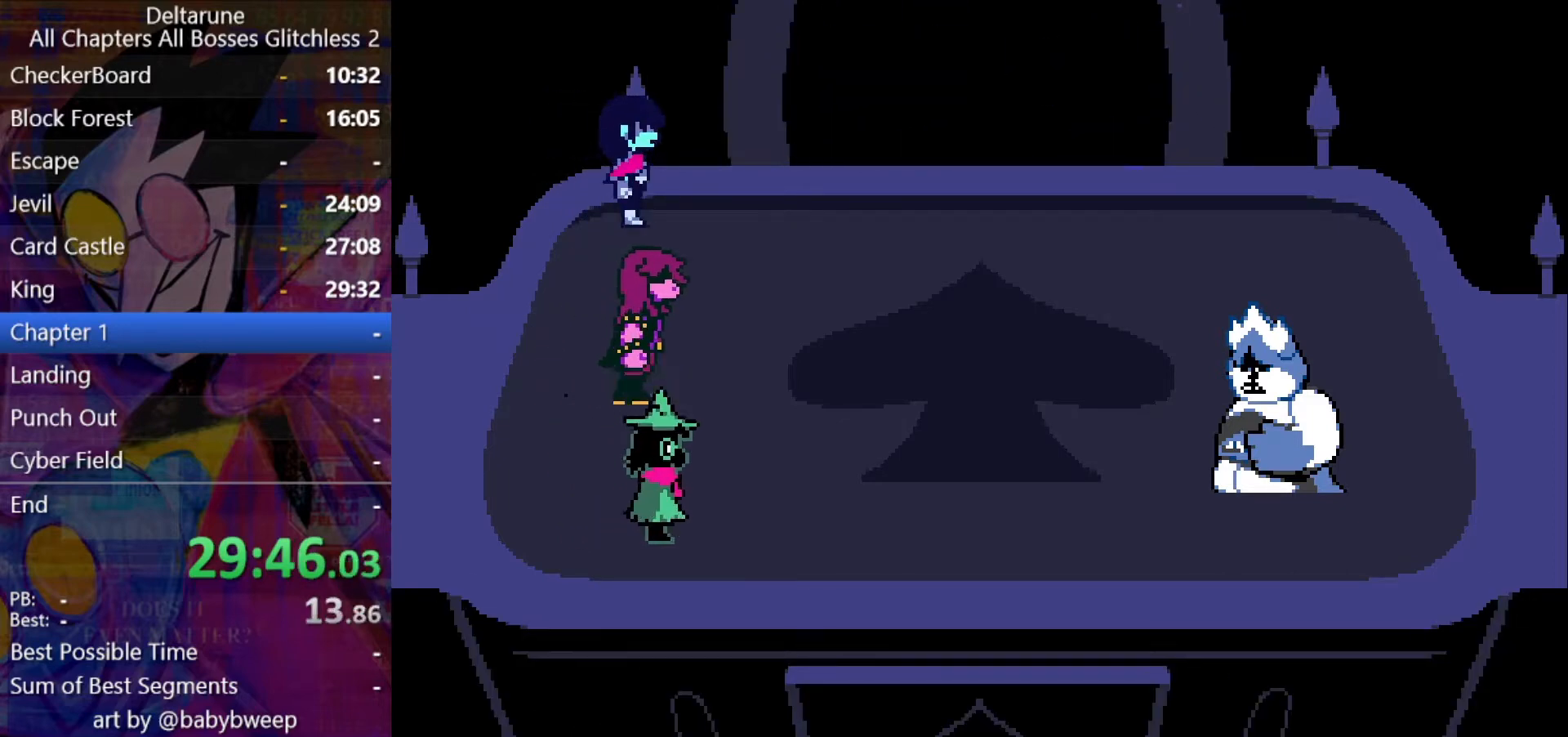
{"keys": ["return", "shift", "z"], "events": [[33, "return", "up"], [67, "return", "down"], [67, "z", "down"], [133, "return", "up"], [133, "z", "up"], [167, "return", "down"], [233, "return", "up"], [233, "z", "down"], [267, "return", "down"], [267, "z", "up"], [300, "return", "up"], [367, "return", "down"], [367, "z", "down"], [400, "return", "up"], [400, "z", "up"], [467, "z", "down"], [500, "return", "down"]]}
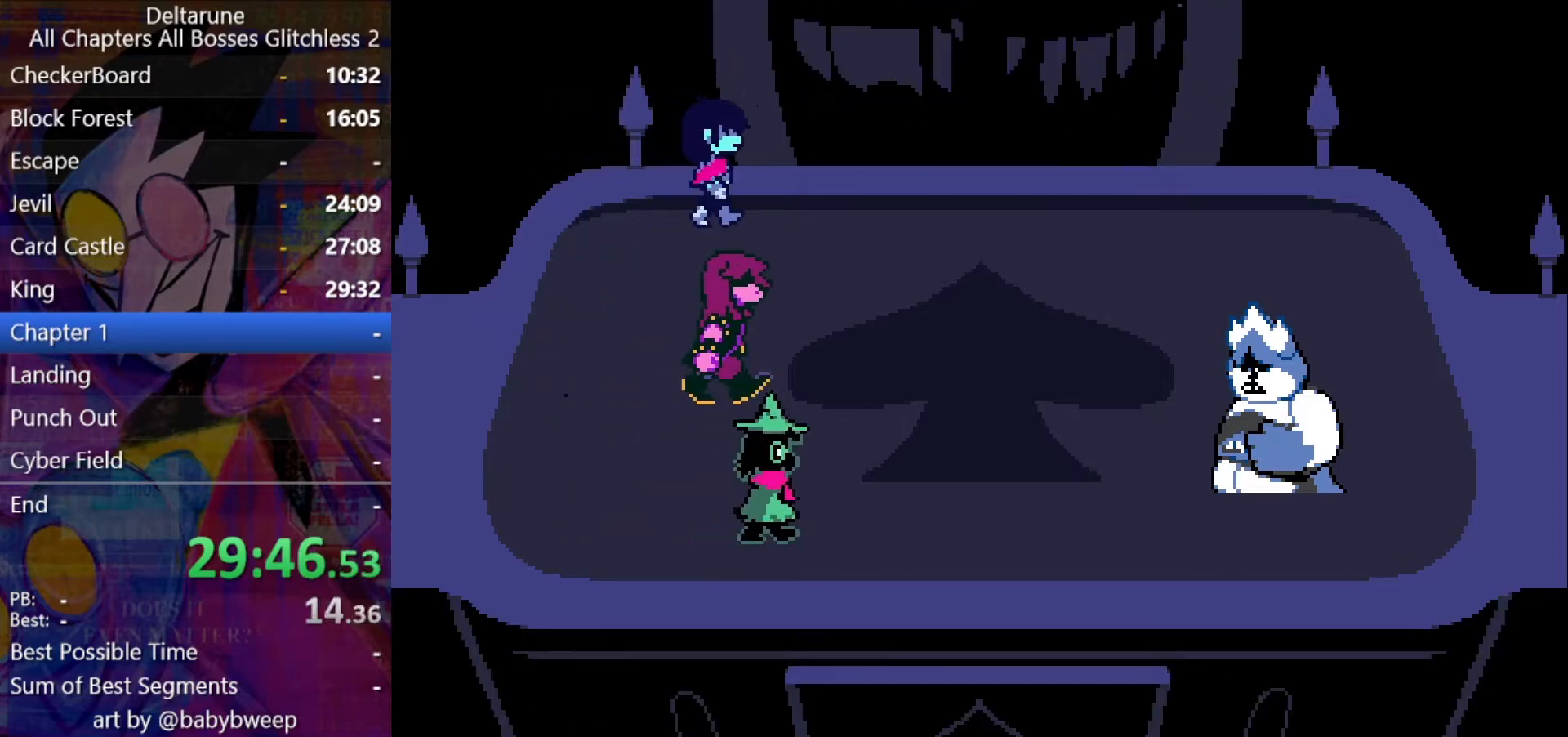
{"keys": ["return", "shift"], "events": [[67, "return", "up"], [67, "z", "up"], [100, "return", "down"], [100, "z", "down"], [133, "return", "up"], [200, "return", "down"], [200, "z", "up"], [233, "return", "up"], [267, "z", "down"], [333, "return", "down"], [333, "z", "up"], [367, "return", "up"], [433, "return", "down"], [433, "z", "down"], [467, "return", "up"], [467, "z", "up"], [500, "return", "down"]]}
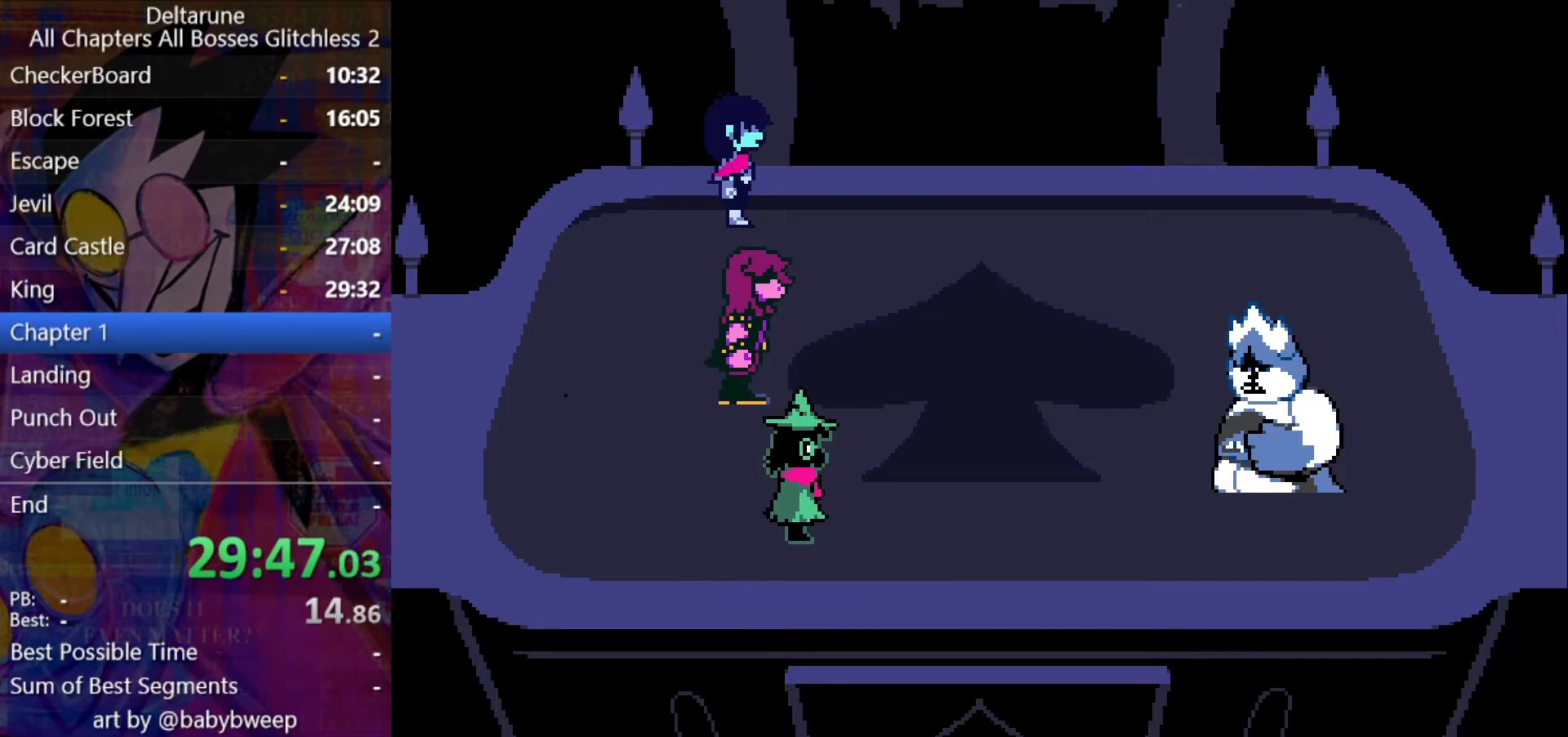
{"keys": ["return", "shift", "z"], "events": [[67, "return", "up"], [67, "z", "down"], [100, "return", "down"], [100, "z", "up"], [167, "return", "up"], [200, "z", "down"], [267, "return", "down"], [267, "z", "up"], [333, "z", "down"], [400, "return", "up"], [400, "z", "up"], [467, "return", "down"], [467, "z", "down"]]}
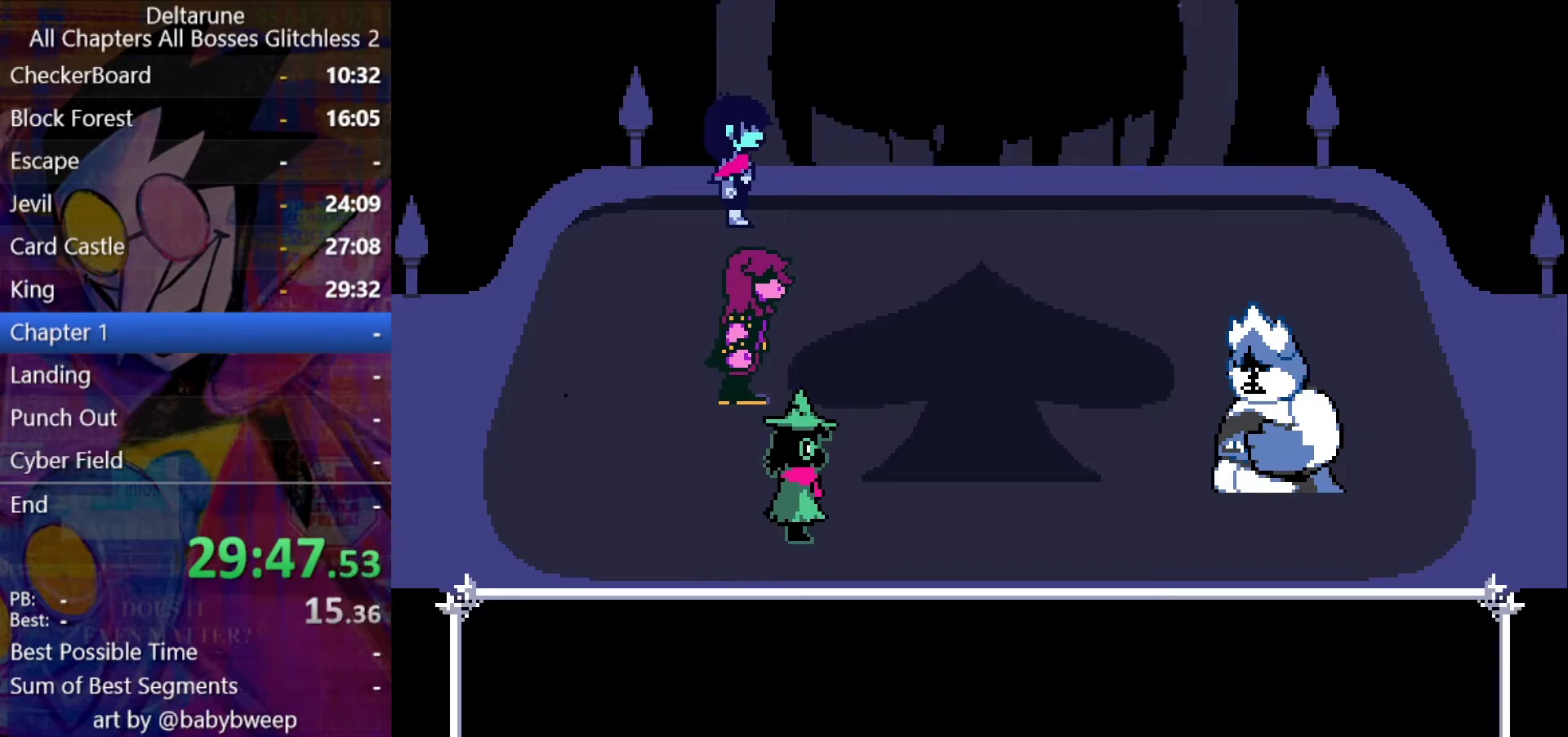
{"keys": ["shift"], "events": [[33, "return", "up"], [33, "z", "up"], [67, "return", "down"], [133, "return", "up"], [133, "z", "down"], [167, "return", "down"], [233, "z", "up"], [267, "z", "down"], [300, "return", "up"], [367, "z", "up"], [400, "return", "down"], [400, "z", "down"], [467, "z", "up"], [500, "return", "up"]]}
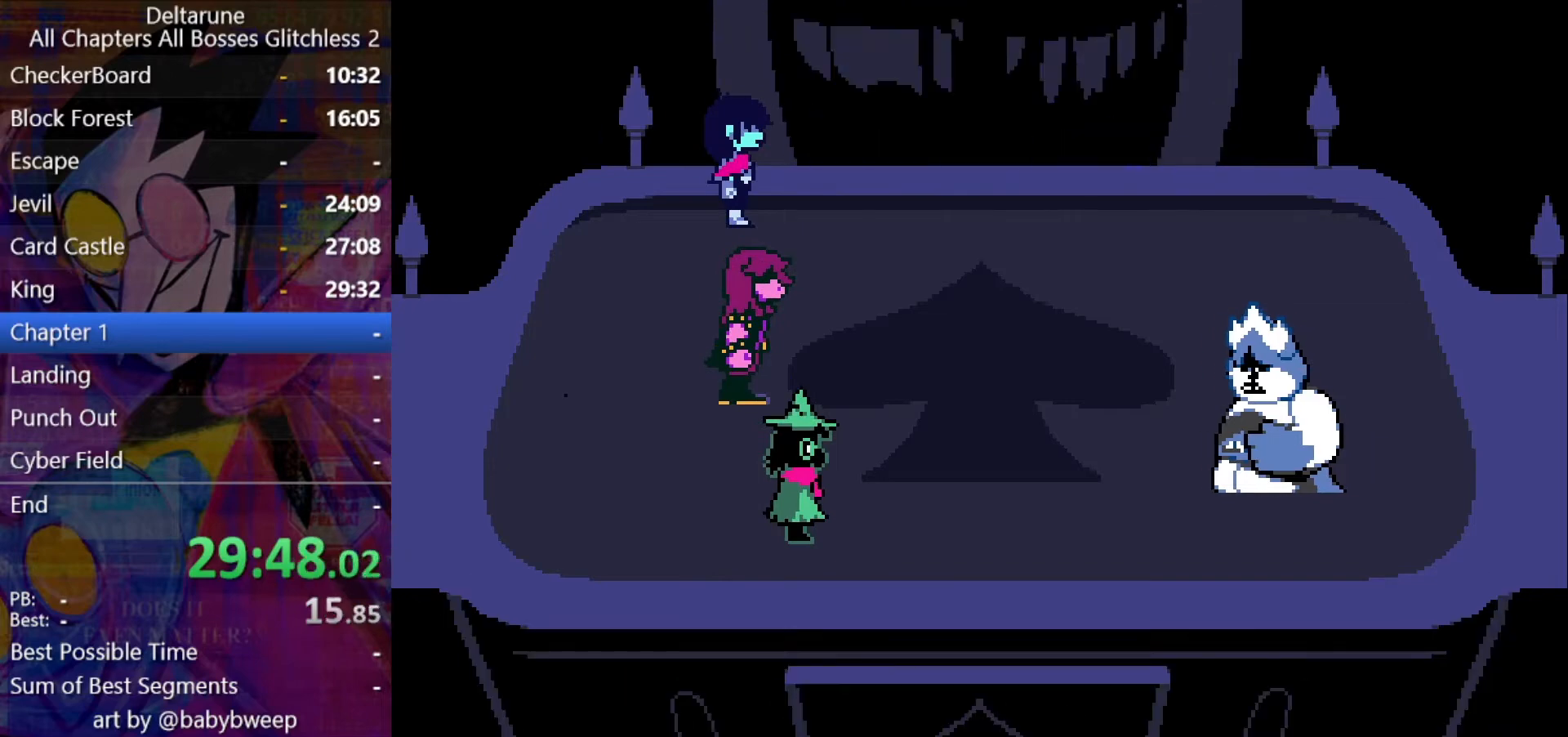
{"keys": ["return", "shift", "z"], "events": [[33, "return", "down"], [33, "z", "down"], [100, "return", "up"], [100, "z", "up"], [133, "return", "down"], [200, "return", "up"], [200, "z", "down"], [233, "return", "down"], [233, "z", "up"], [333, "z", "down"], [367, "return", "up"], [433, "z", "up"], [467, "return", "down"], [467, "z", "down"]]}
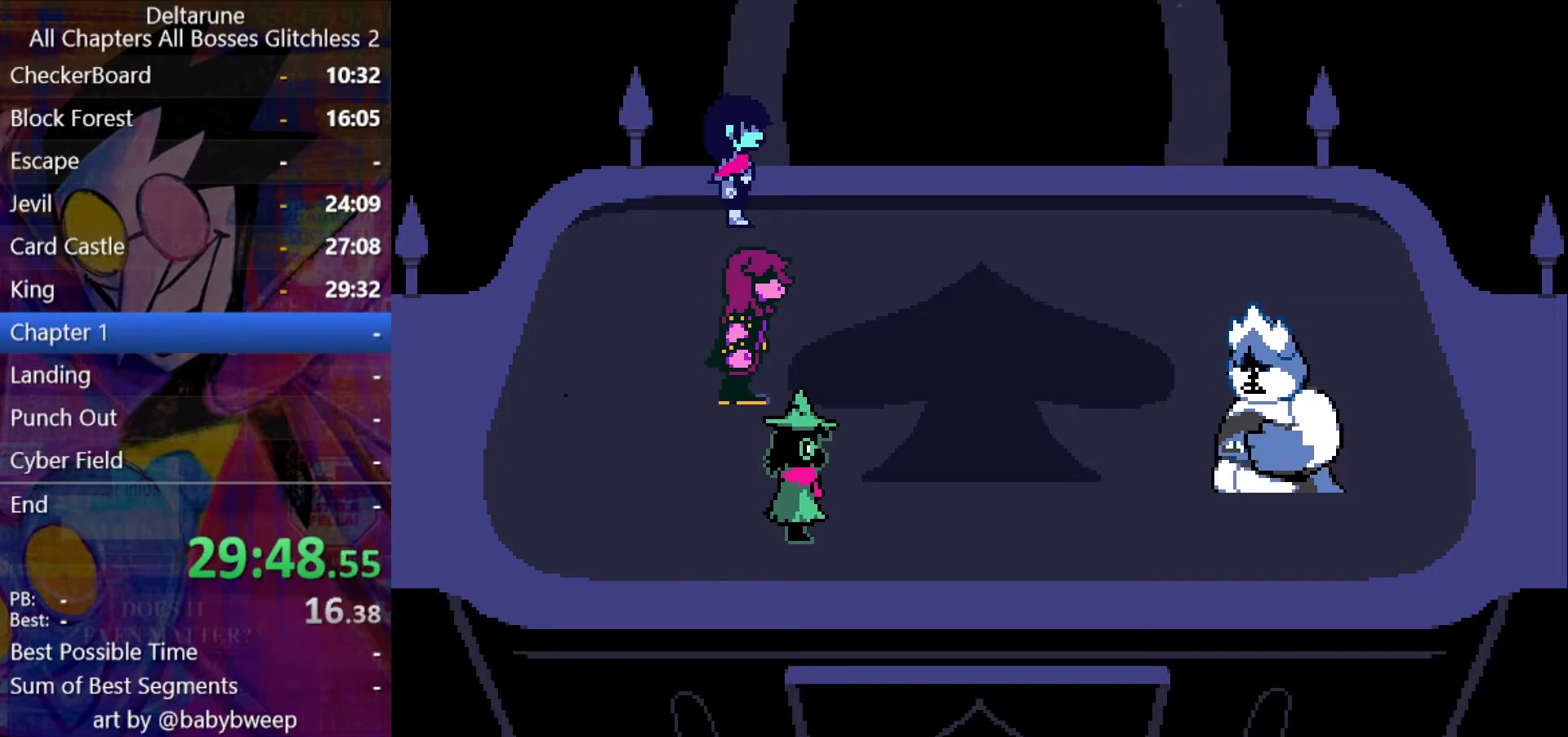
{"keys": ["shift"], "events": [[33, "return", "up"], [67, "return", "down"], [67, "z", "up"], [100, "return", "up"], [100, "z", "down"], [200, "return", "down"], [200, "z", "up"], [267, "return", "up"], [267, "z", "down"], [300, "return", "down"], [333, "return", "up"], [333, "z", "up"], [400, "return", "down"], [400, "z", "down"], [500, "return", "up"], [500, "z", "up"]]}
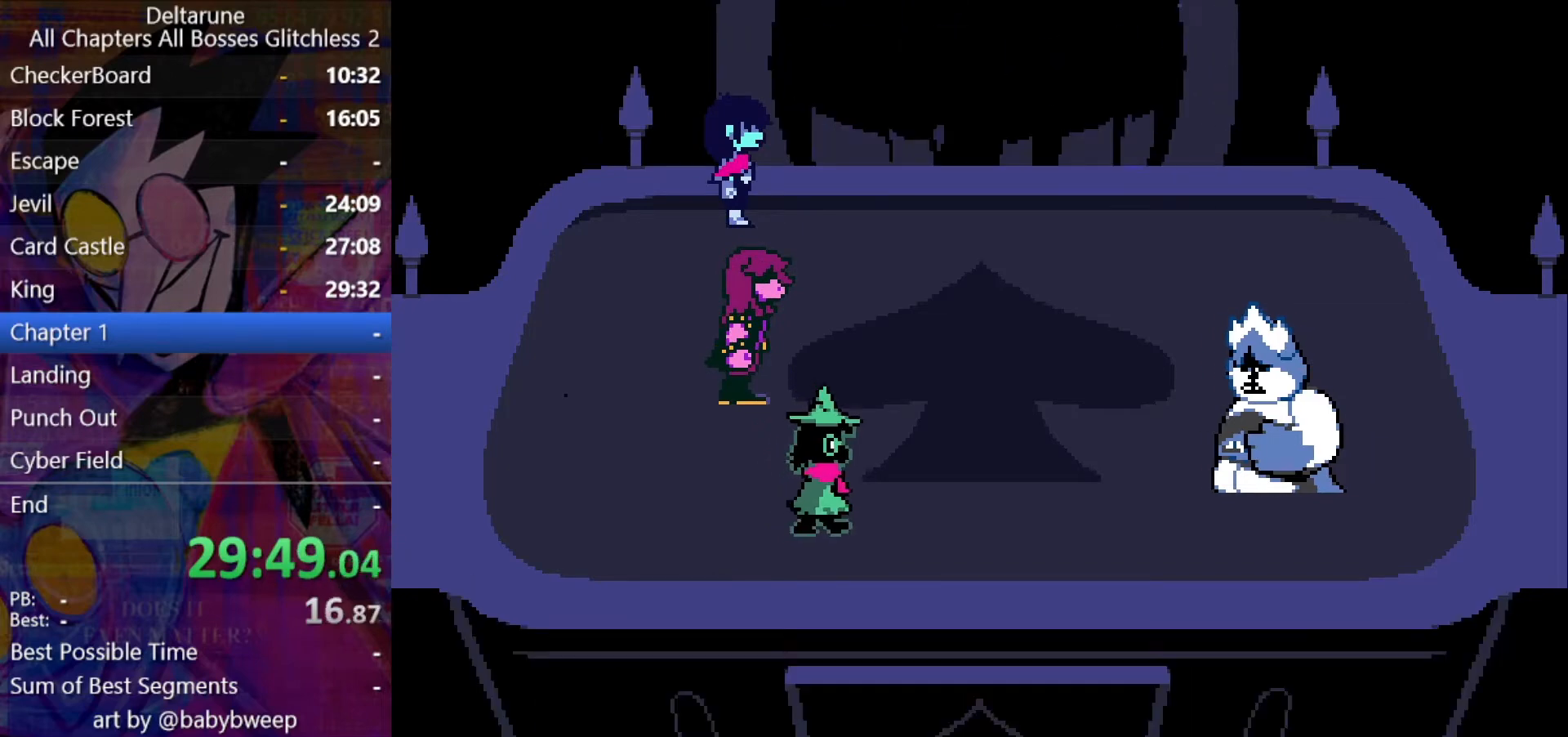
{"keys": ["shift", "z"], "events": [[33, "return", "down"], [33, "z", "down"], [67, "return", "up"], [133, "return", "down"], [133, "z", "up"], [167, "return", "up"], [167, "z", "down"], [200, "return", "down"], [267, "return", "up"], [267, "z", "up"], [300, "return", "down"], [300, "z", "down"], [400, "return", "up"], [400, "z", "up"], [467, "return", "down"], [500, "return", "up"], [500, "z", "down"]]}
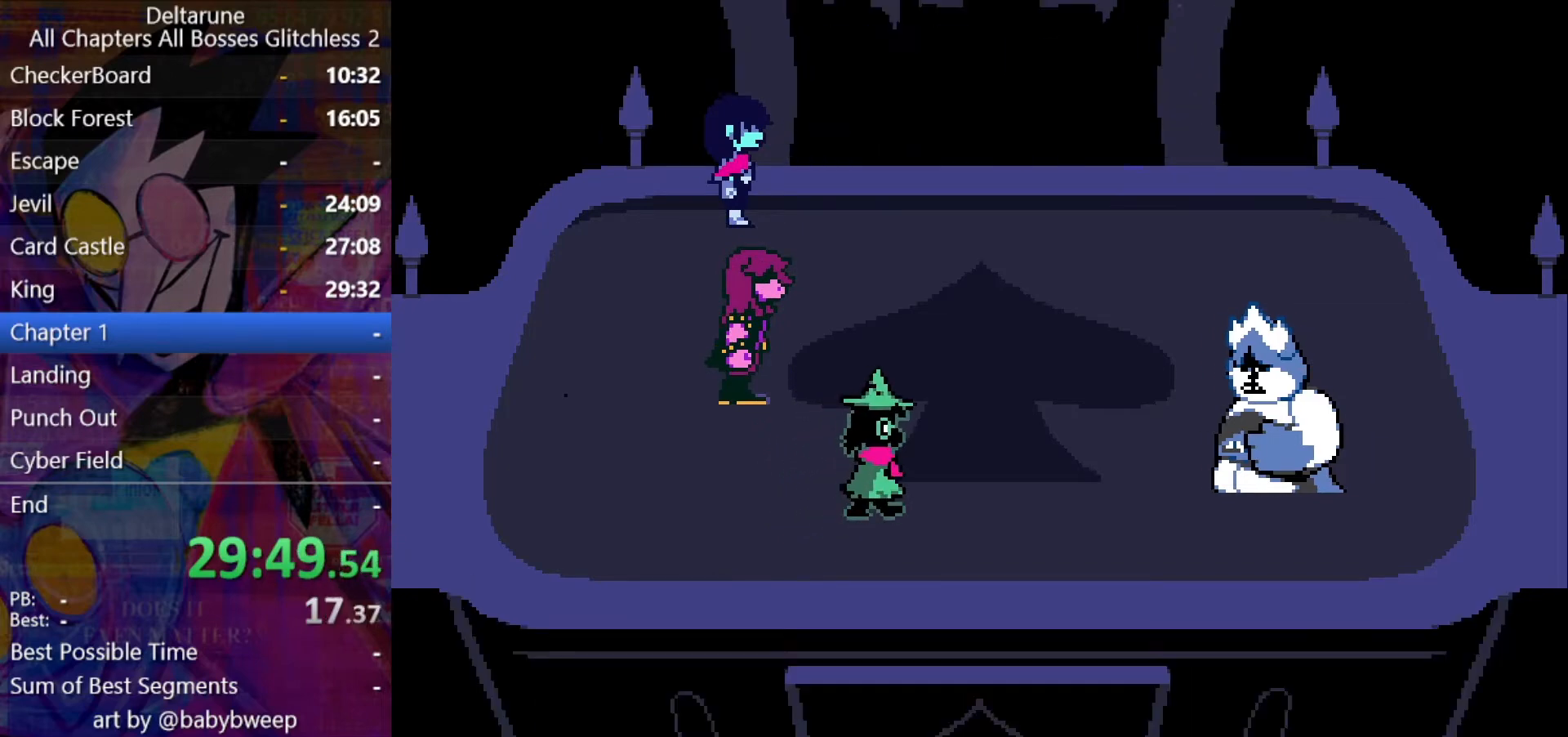
{"keys": ["shift"], "events": [[33, "return", "down"], [33, "z", "up"], [133, "return", "up"], [133, "z", "down"], [200, "return", "down"], [200, "z", "up"], [233, "return", "up"], [233, "z", "down"], [267, "return", "down"], [333, "z", "up"], [367, "return", "up"], [433, "return", "down"], [433, "z", "down"], [467, "return", "up"], [467, "z", "up"]]}